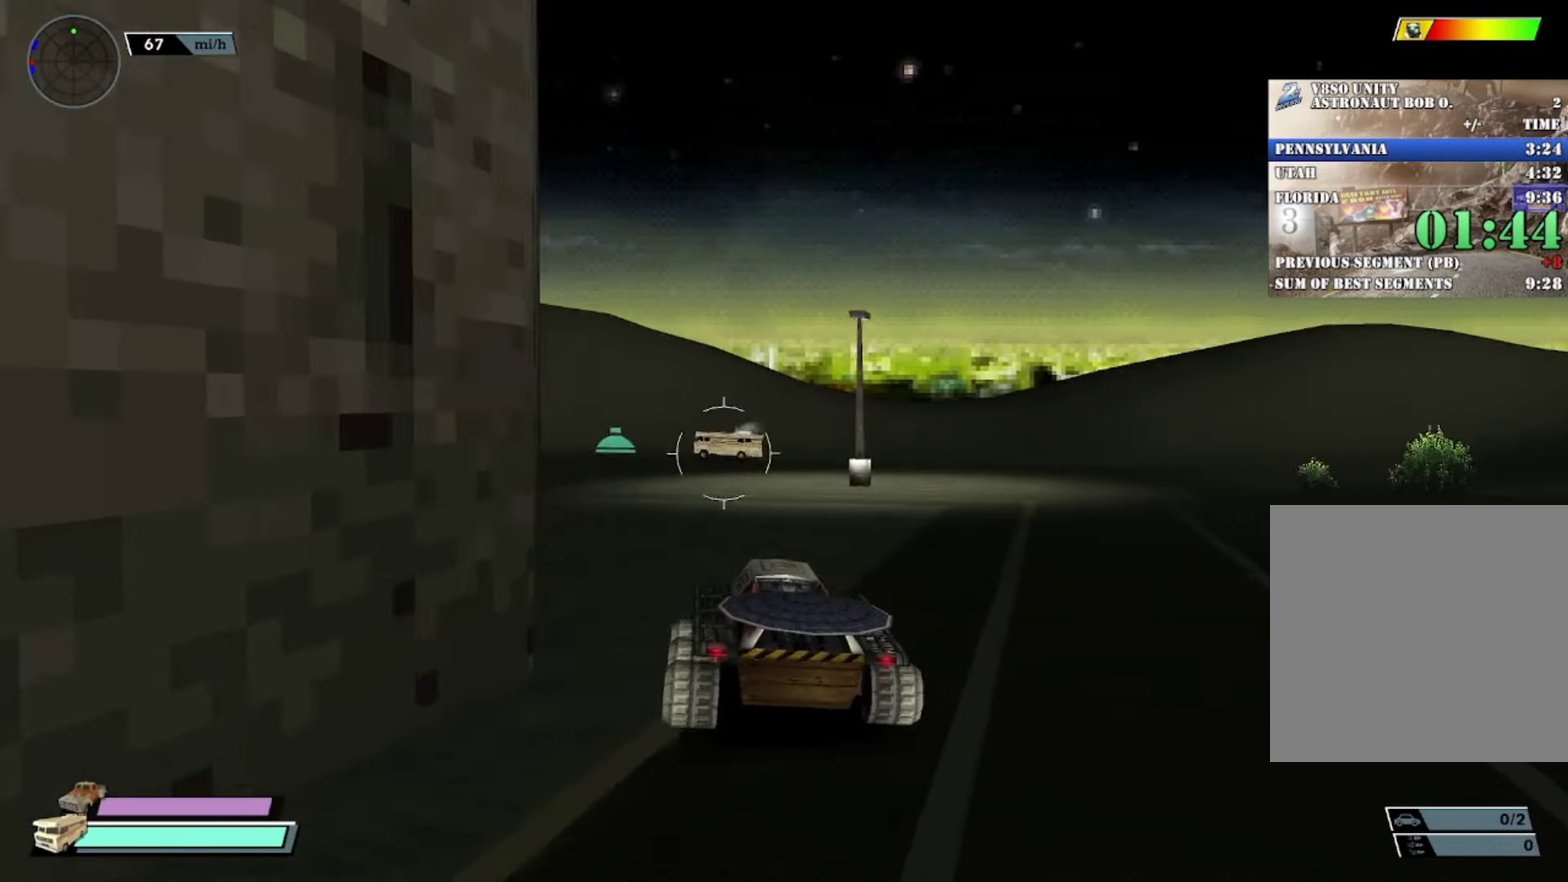
Gameplay with a controller (Xbox layout); each line is a JSON object with the inputs held at the frame after it. "events" lists button and stick changes between this image and that frame as [ms after this image, input, new state], when the widget could be followed in between. Not read: L1 R2 R3 right_stick.
{"buttons": [], "left_stick": "left", "events": [[150, "left_stick", "left"], [283, "left_stick", "center"], [467, "left_stick", "left"]]}
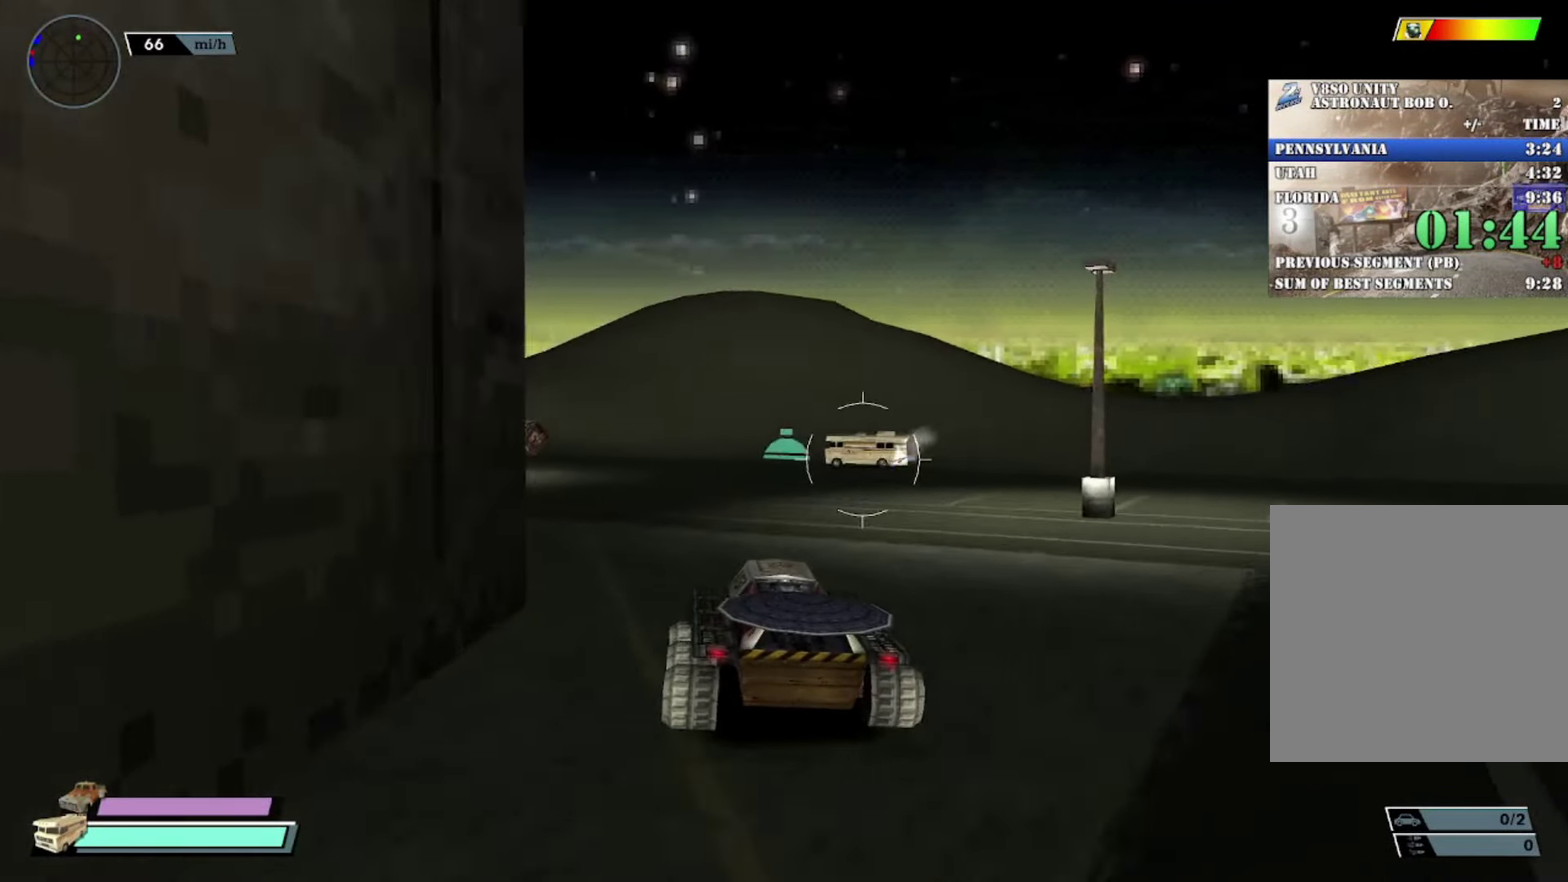
{"buttons": [], "left_stick": "center", "events": [[84, "left_stick", "center"]]}
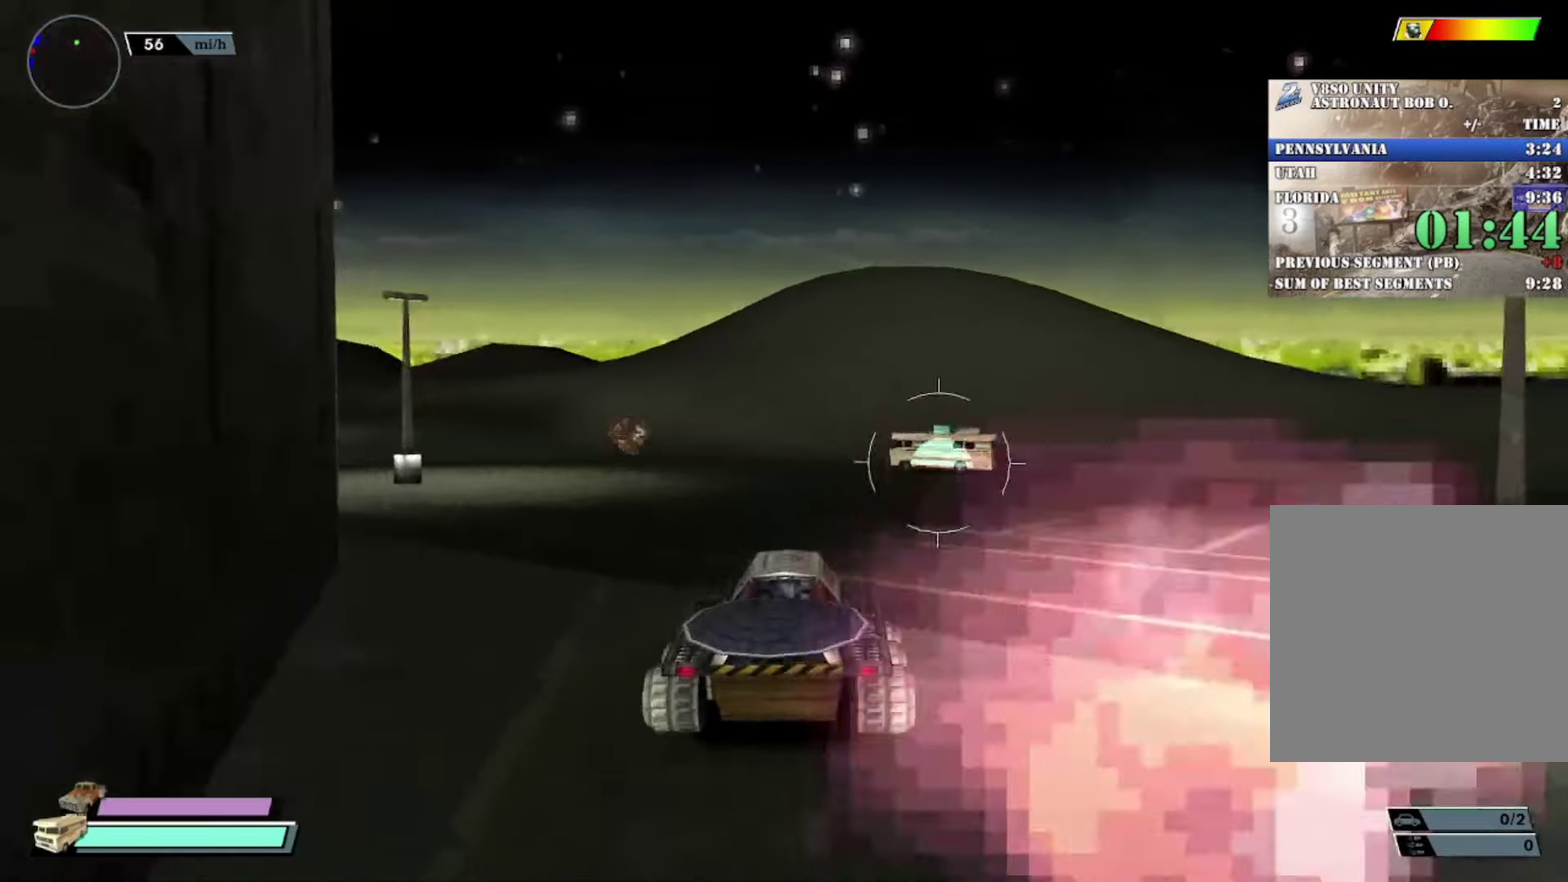
{"buttons": [], "left_stick": "center", "events": [[16, "left_stick", "right"], [117, "left_stick", "left"], [300, "left_stick", "center"]]}
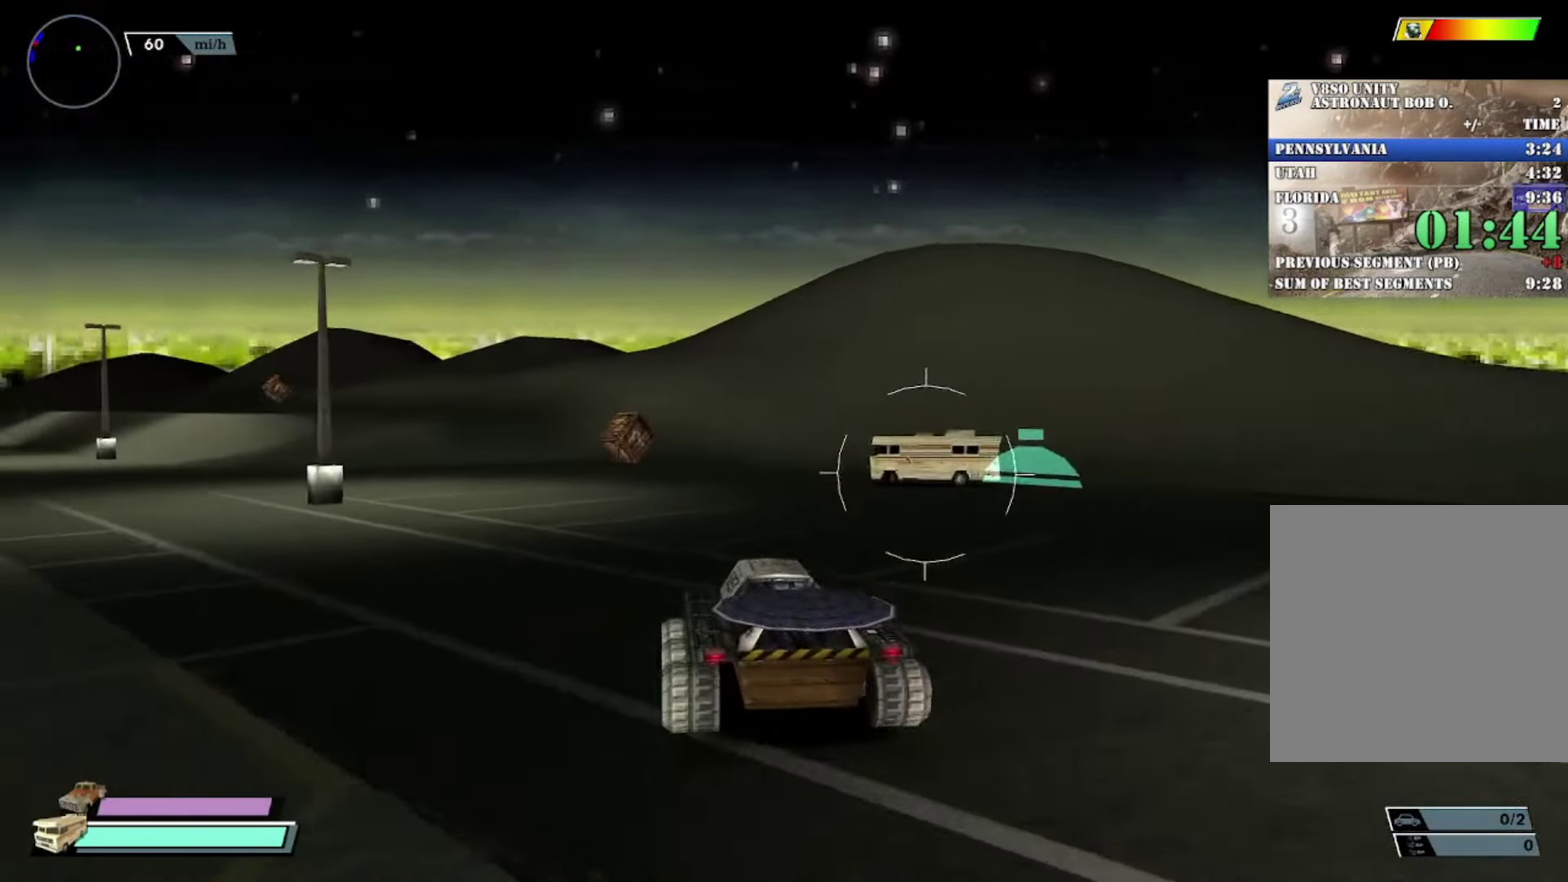
{"buttons": [], "left_stick": "center", "events": [[67, "left_stick", "right"], [150, "left_stick", "center"]]}
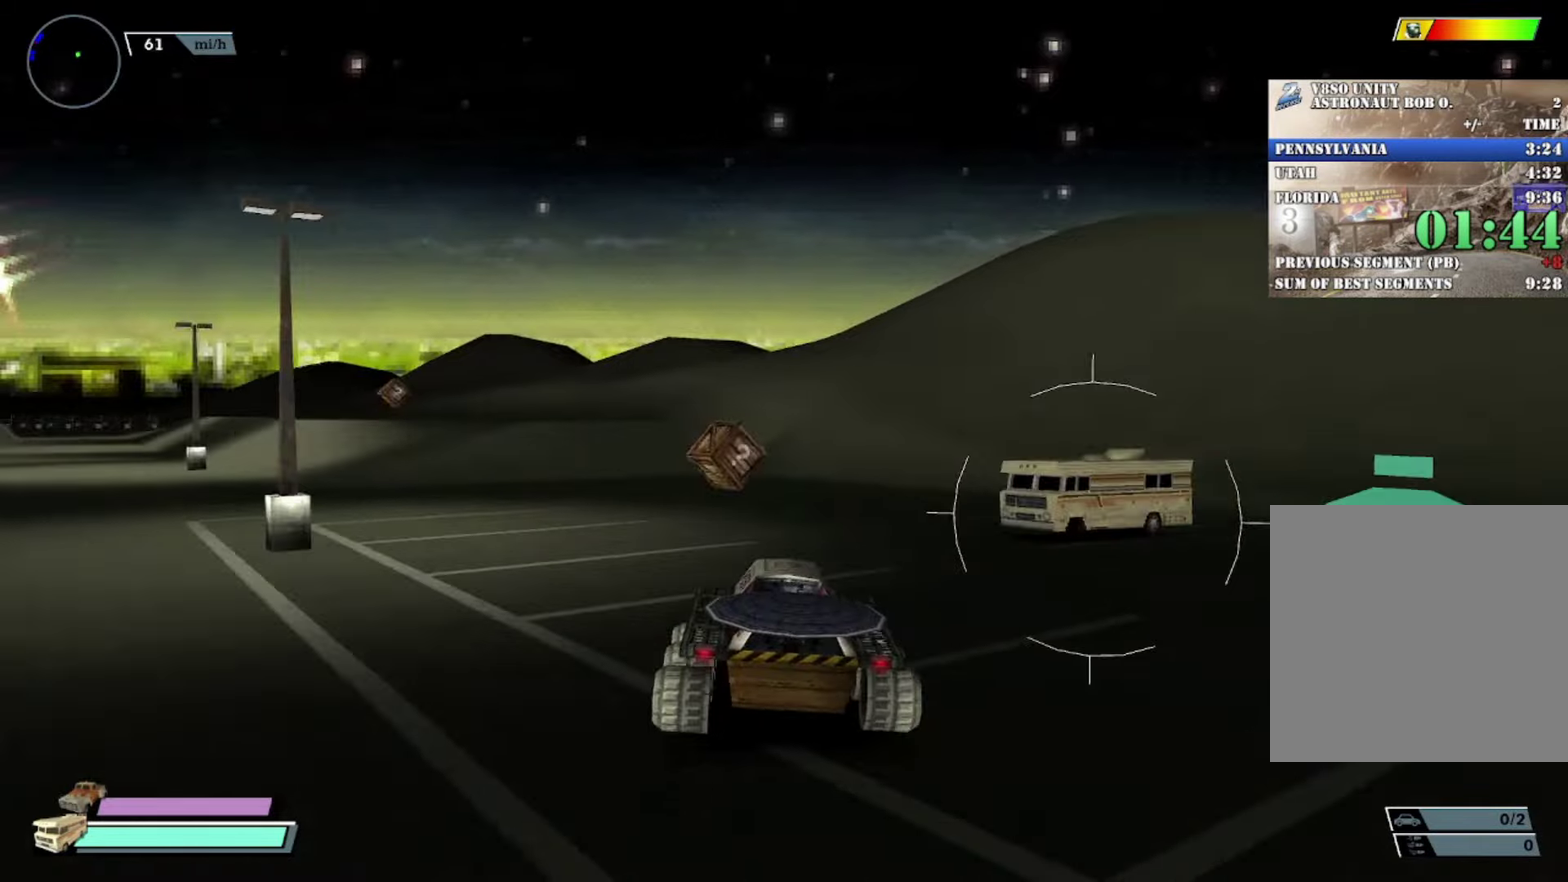
{"buttons": [], "left_stick": "center", "events": [[267, "left_stick", "left"], [501, "left_stick", "center"]]}
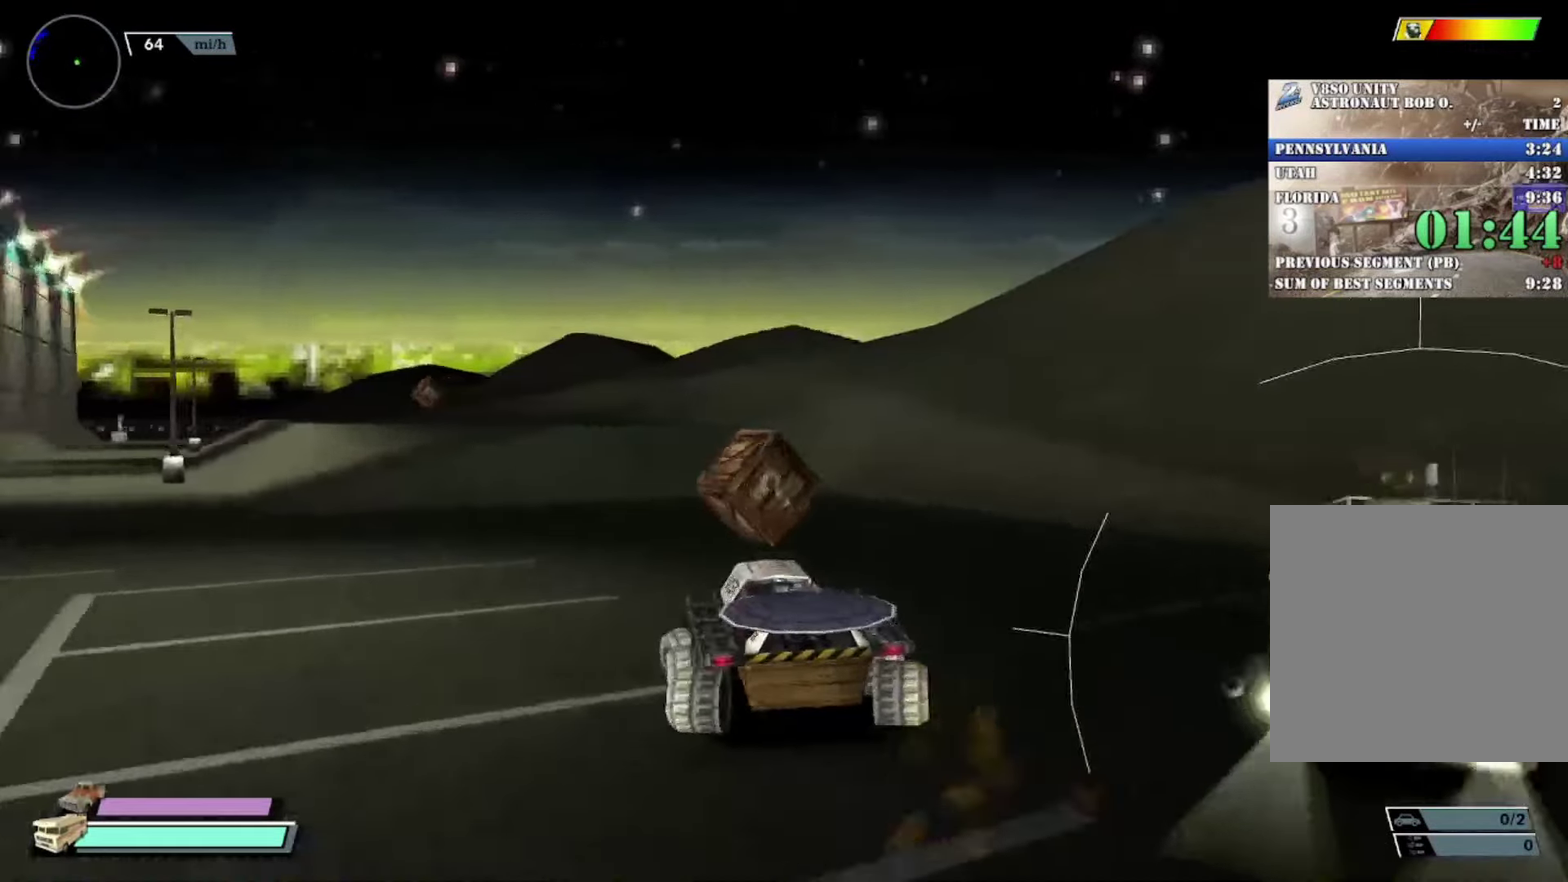
{"buttons": [], "left_stick": "left", "events": [[83, "left_stick", "left"]]}
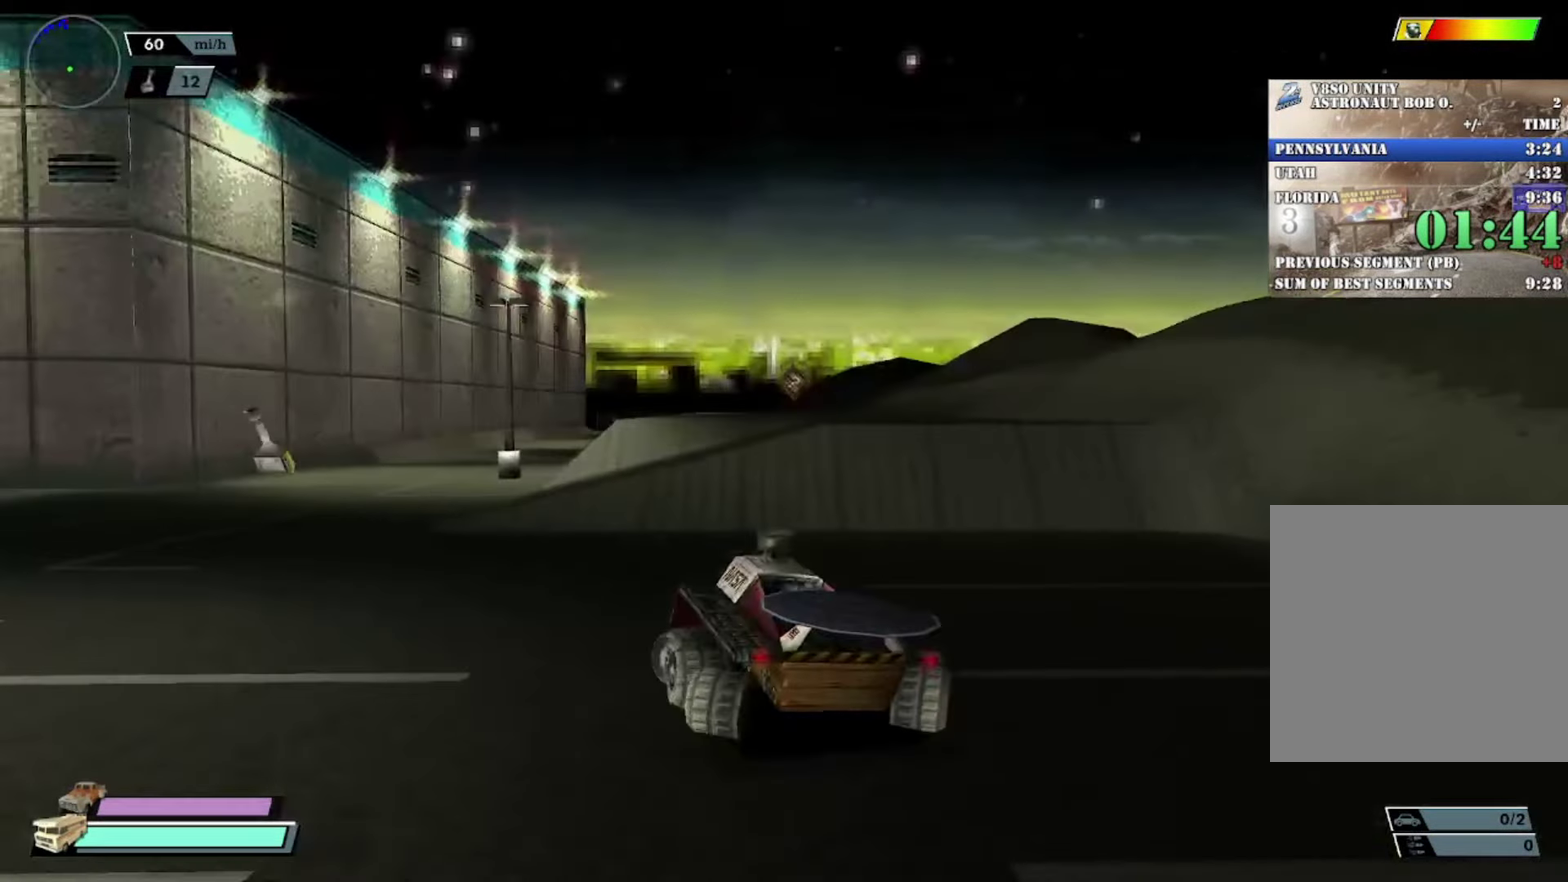
{"buttons": [], "left_stick": "center", "events": [[100, "X", "down"], [234, "X", "up"], [351, "left_stick", "center"]]}
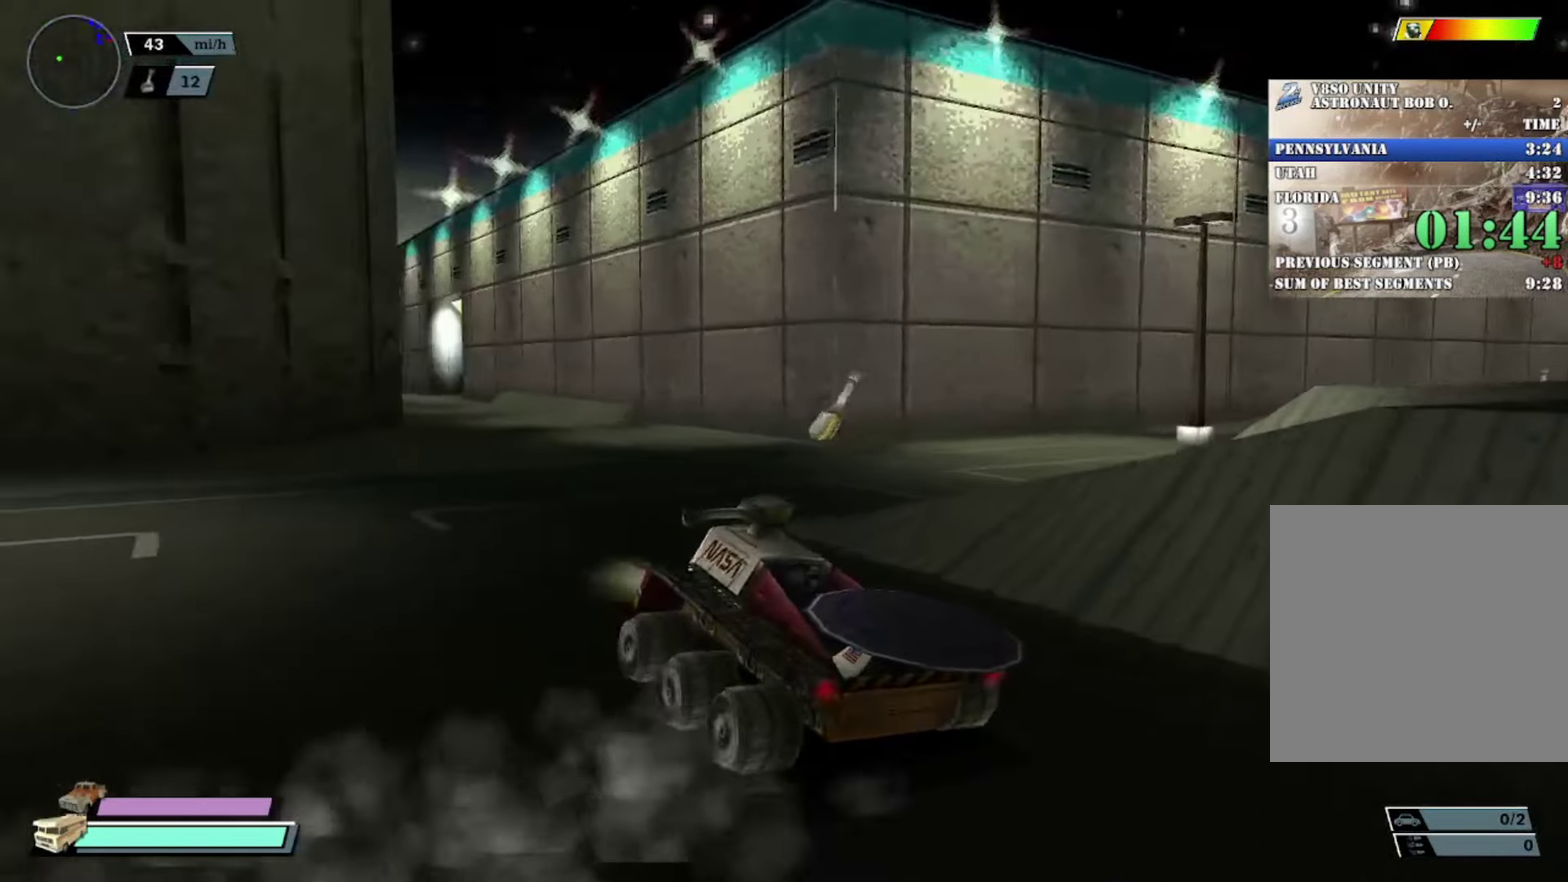
{"buttons": [], "left_stick": "center", "events": []}
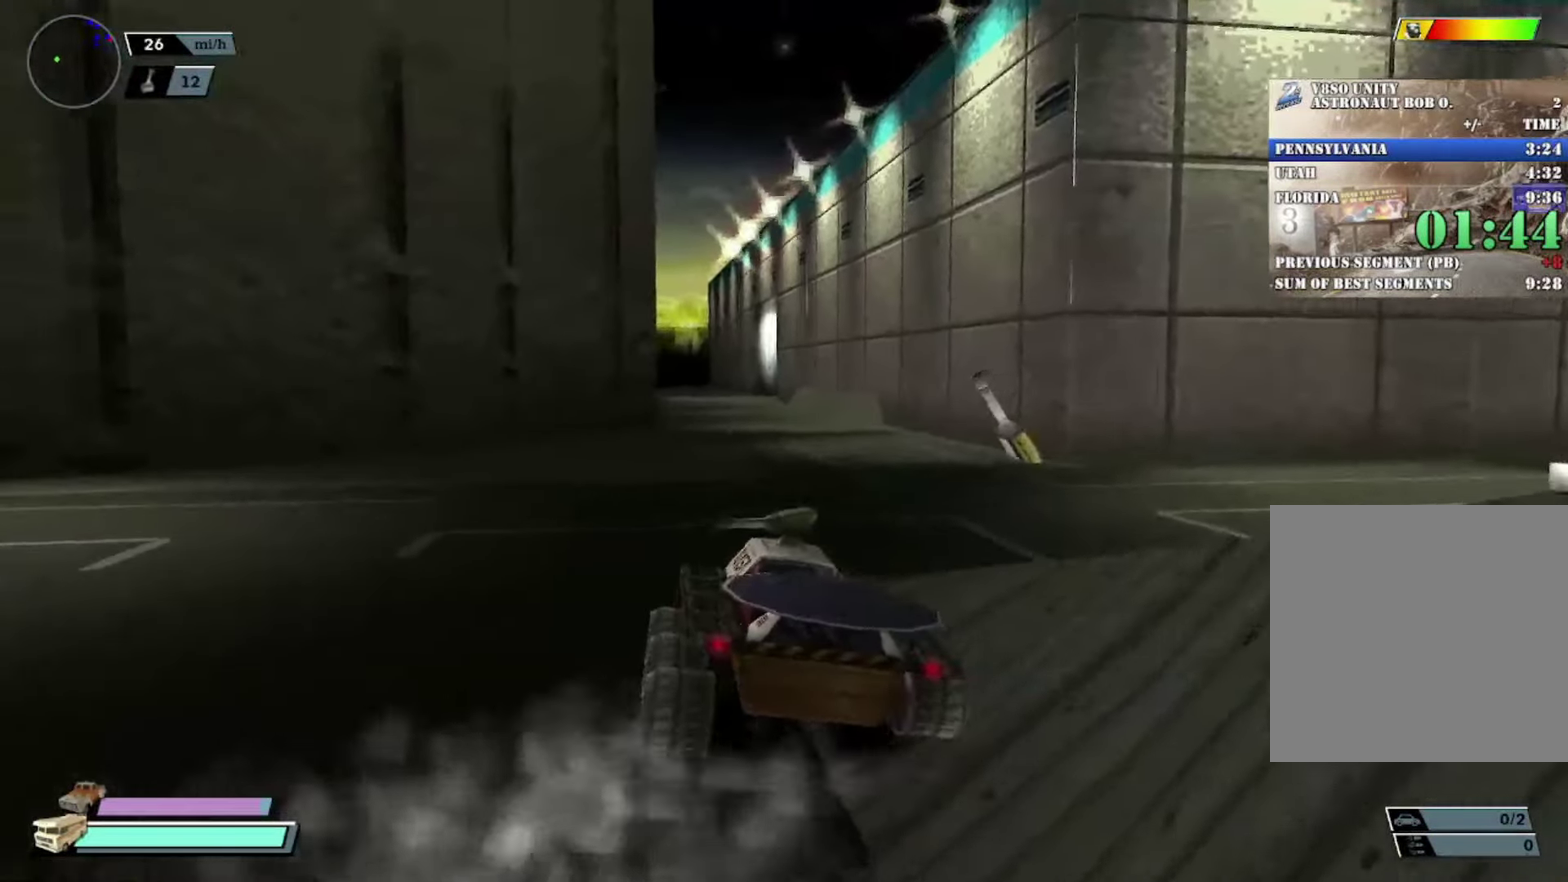
{"buttons": [], "left_stick": "center", "events": [[17, "left_stick", "right"], [150, "X", "down"], [351, "X", "up"], [367, "left_stick", "center"]]}
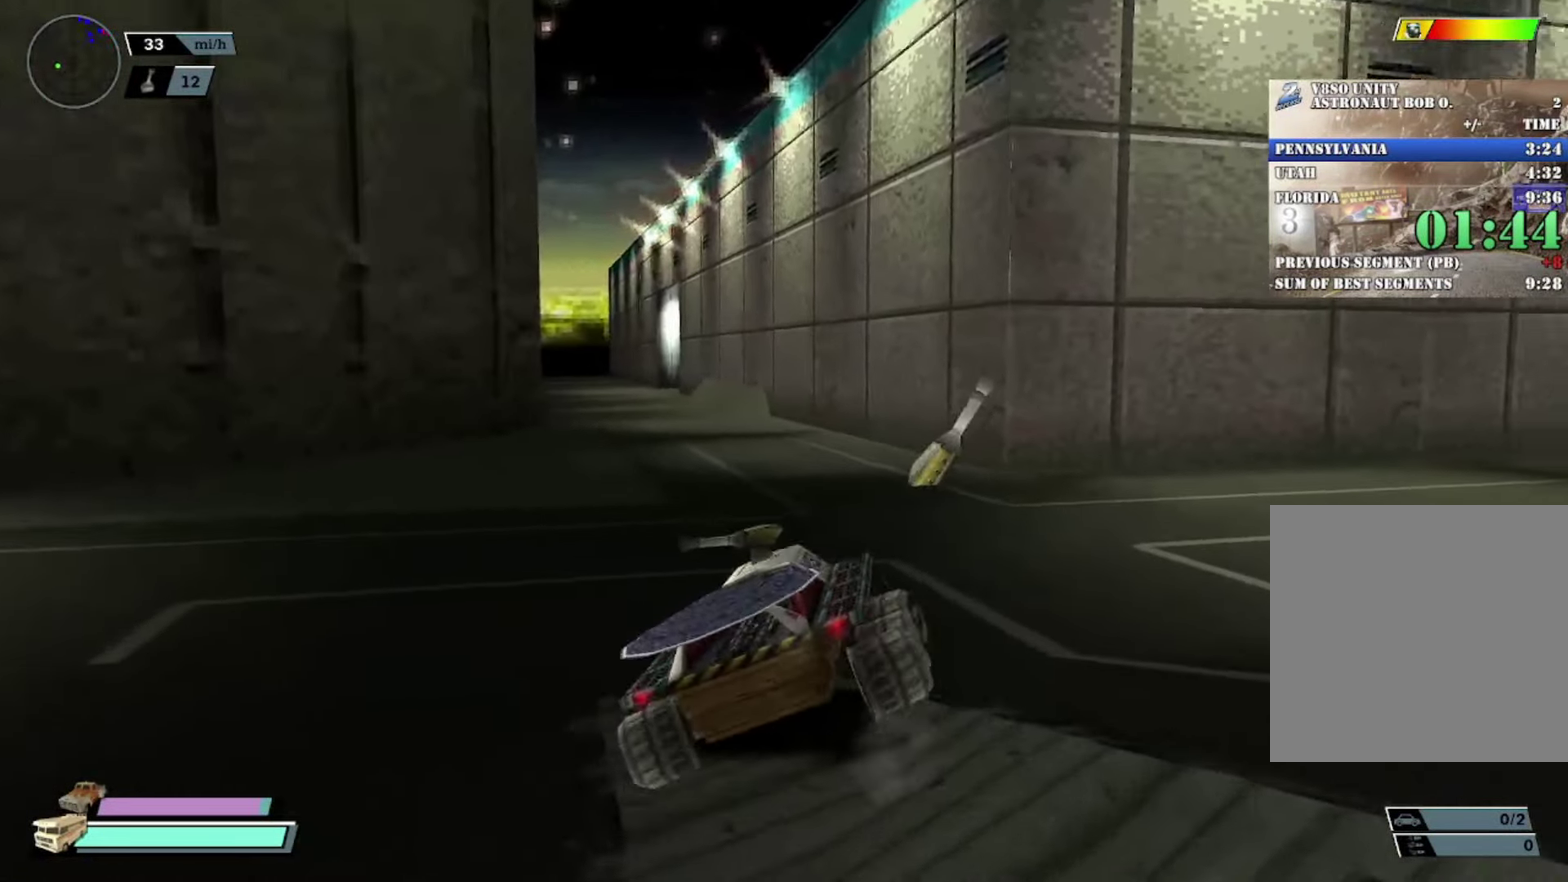
{"buttons": [], "left_stick": "center", "events": [[167, "left_stick", "right"], [283, "left_stick", "center"]]}
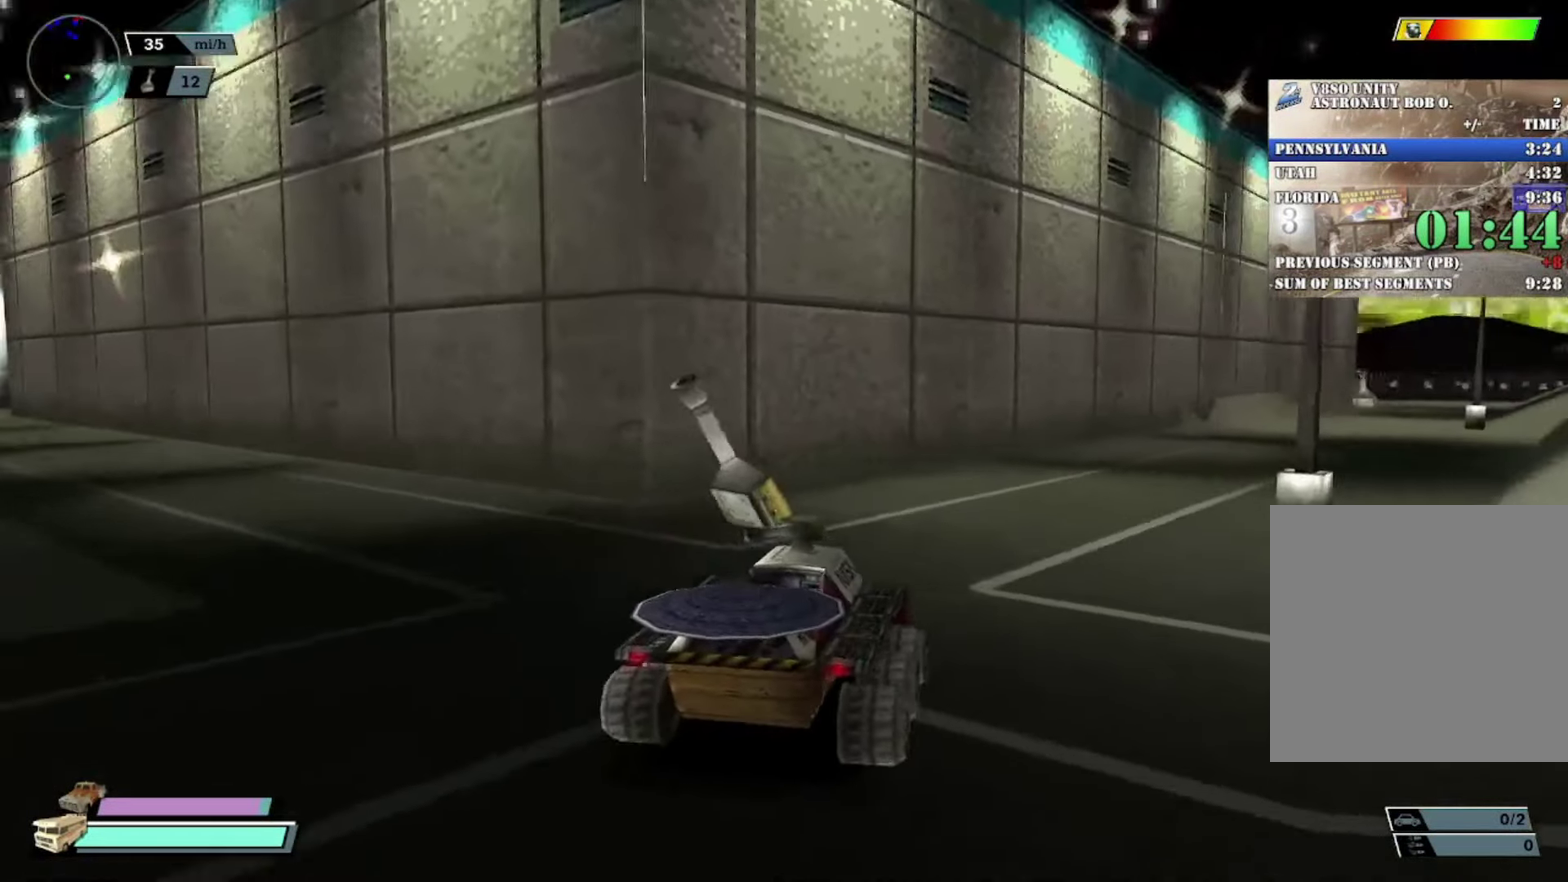
{"buttons": [], "left_stick": "right", "events": [[234, "left_stick", "right"], [334, "left_stick", "center"], [434, "left_stick", "right"]]}
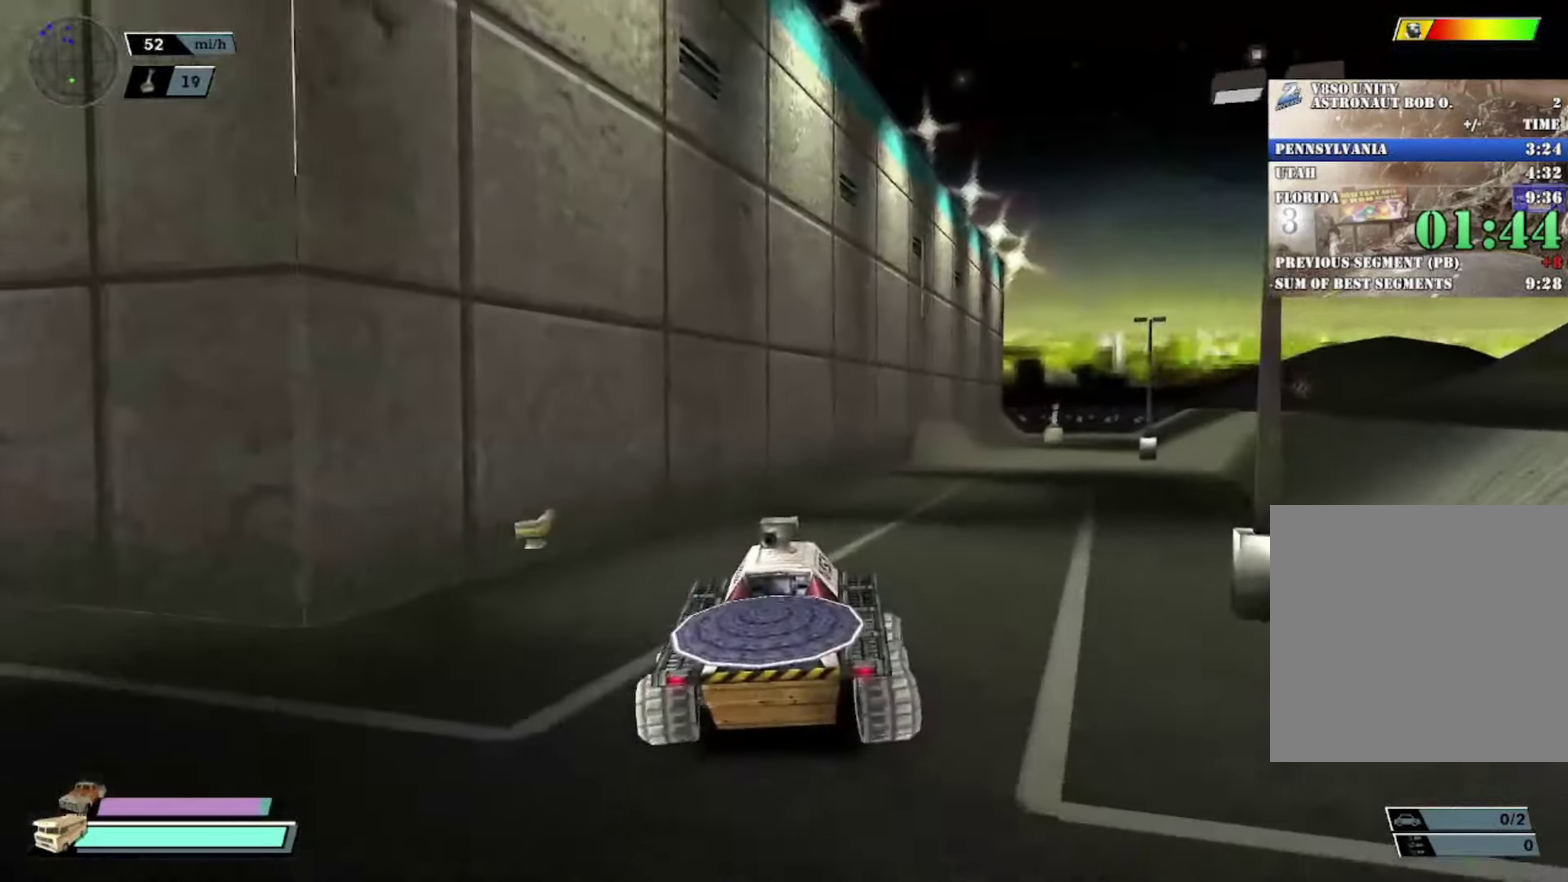
{"buttons": [], "left_stick": "center", "events": [[33, "left_stick", "center"], [250, "left_stick", "right"], [383, "left_stick", "center"]]}
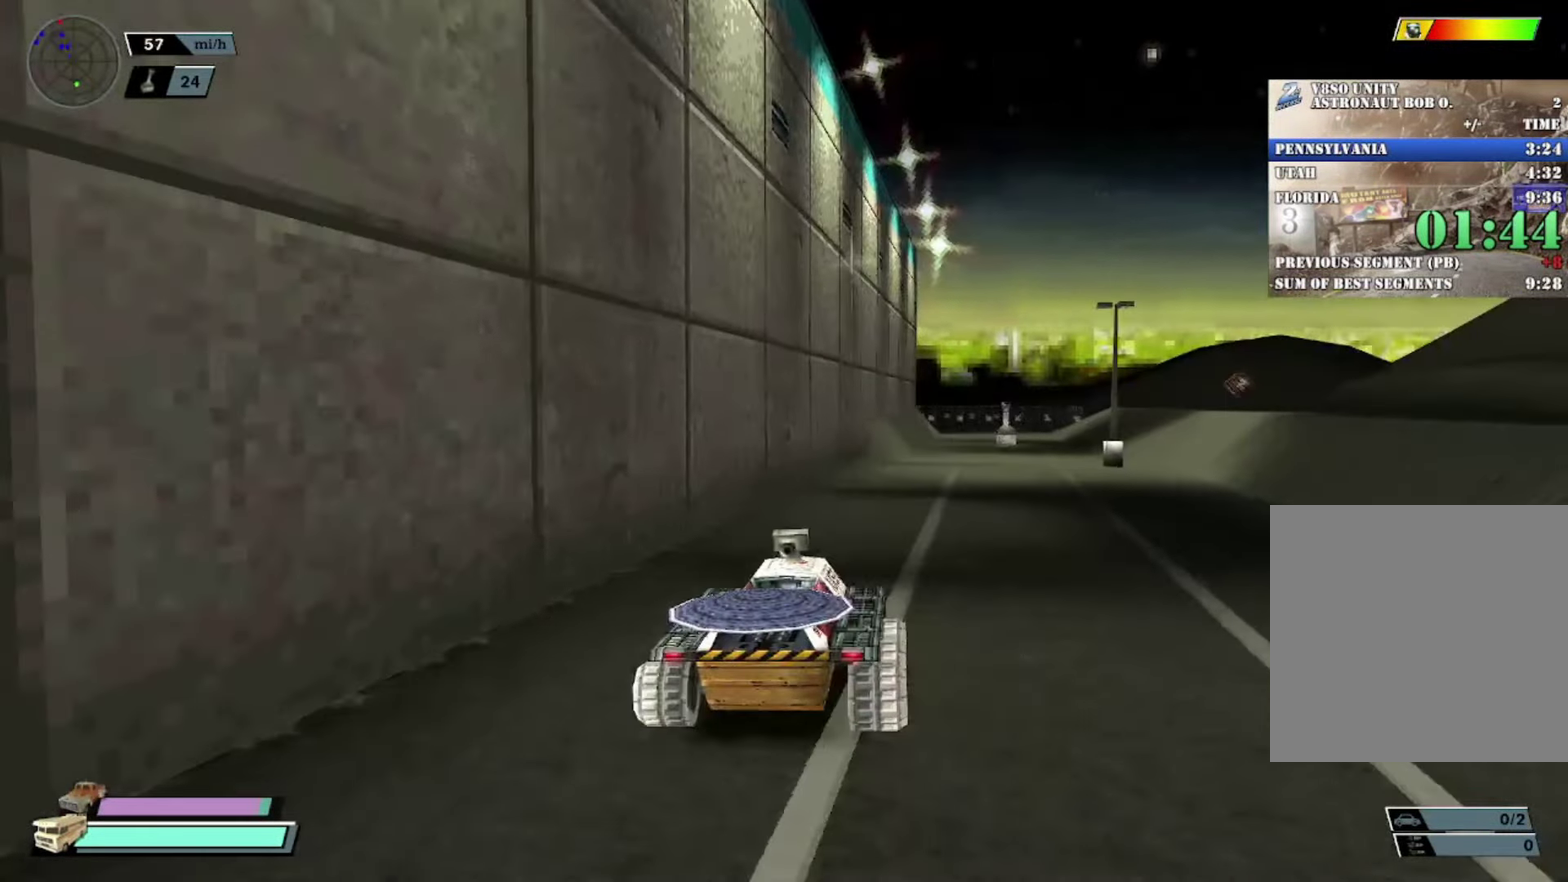
{"buttons": [], "left_stick": "center", "events": [[184, "left_stick", "left"], [267, "left_stick", "center"]]}
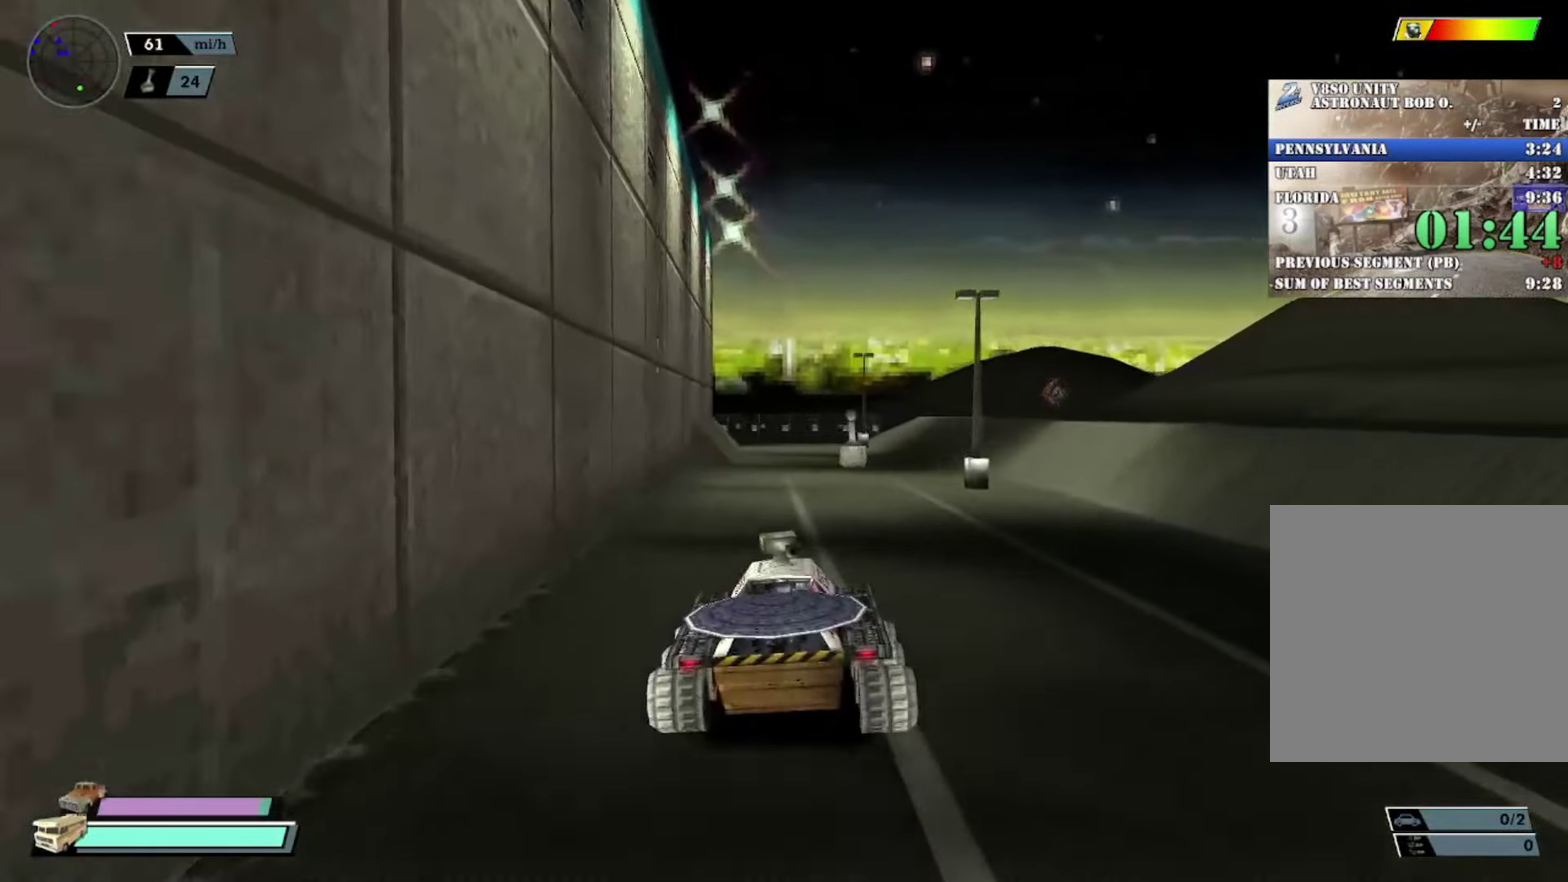
{"buttons": [], "left_stick": "right", "events": [[150, "left_stick", "left"], [217, "left_stick", "center"], [400, "left_stick", "right"]]}
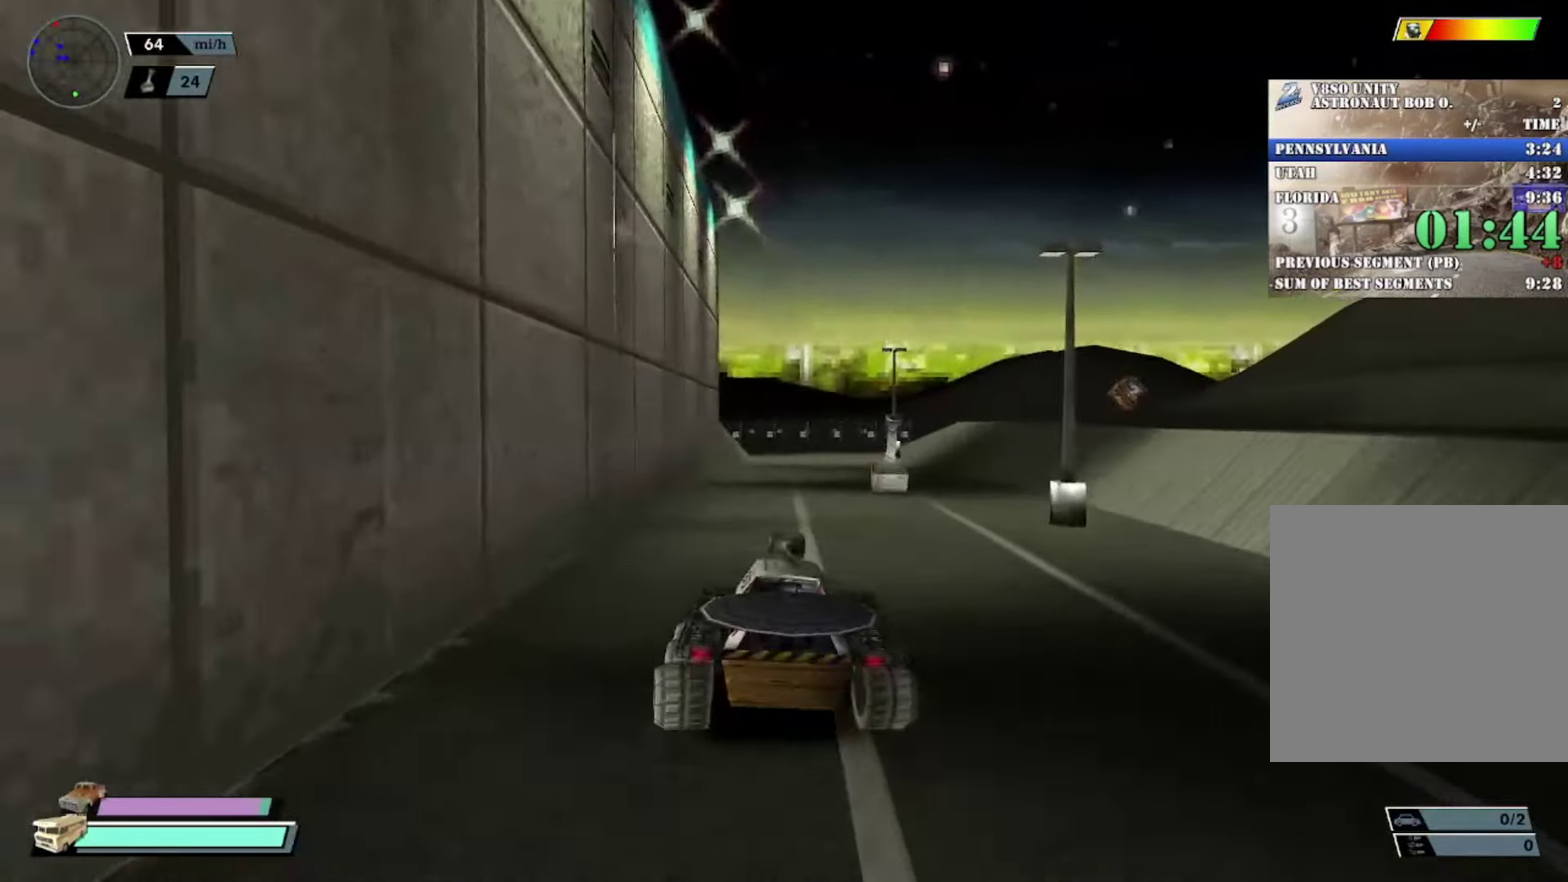
{"buttons": ["X"], "left_stick": "right", "events": [[34, "left_stick", "center"], [184, "left_stick", "right"], [267, "X", "down"]]}
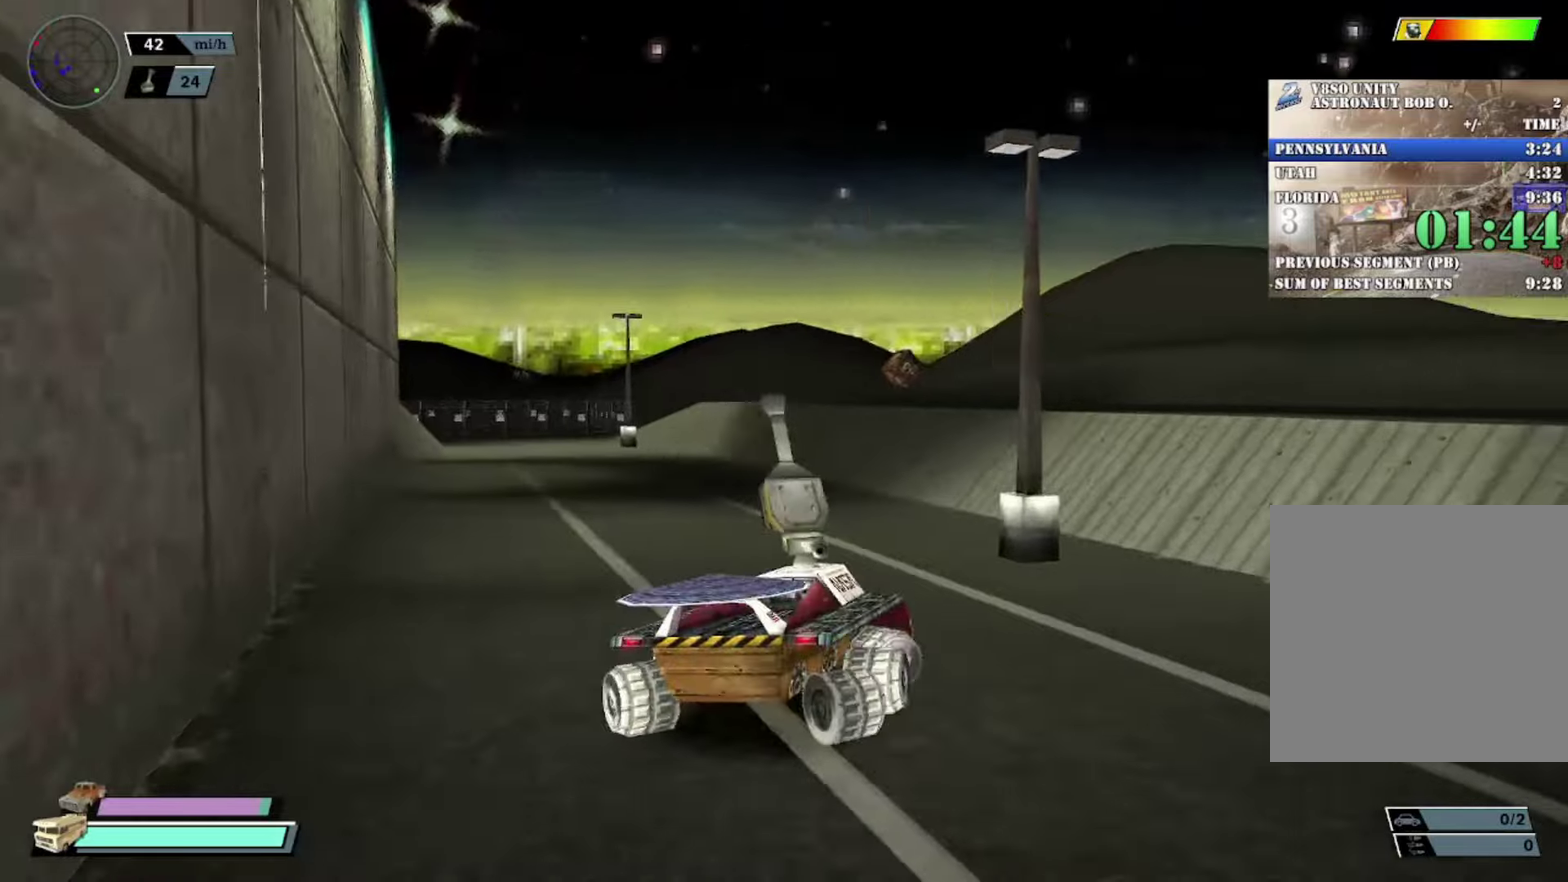
{"buttons": ["X"], "left_stick": "left", "events": [[484, "left_stick", "left"]]}
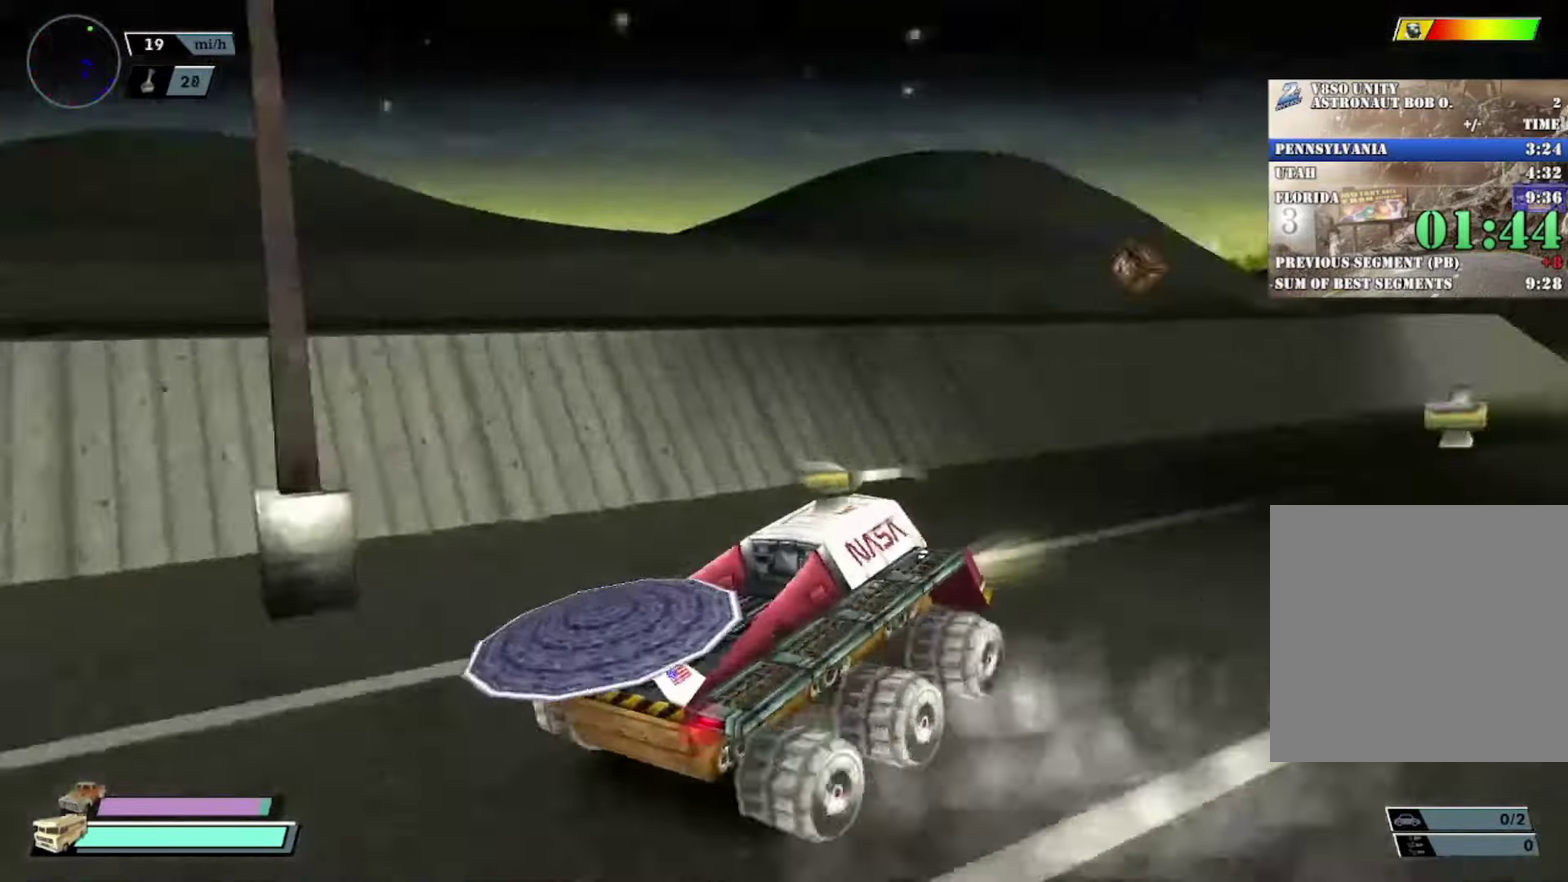
{"buttons": [], "left_stick": "center", "events": [[50, "X", "up"], [400, "left_stick", "center"]]}
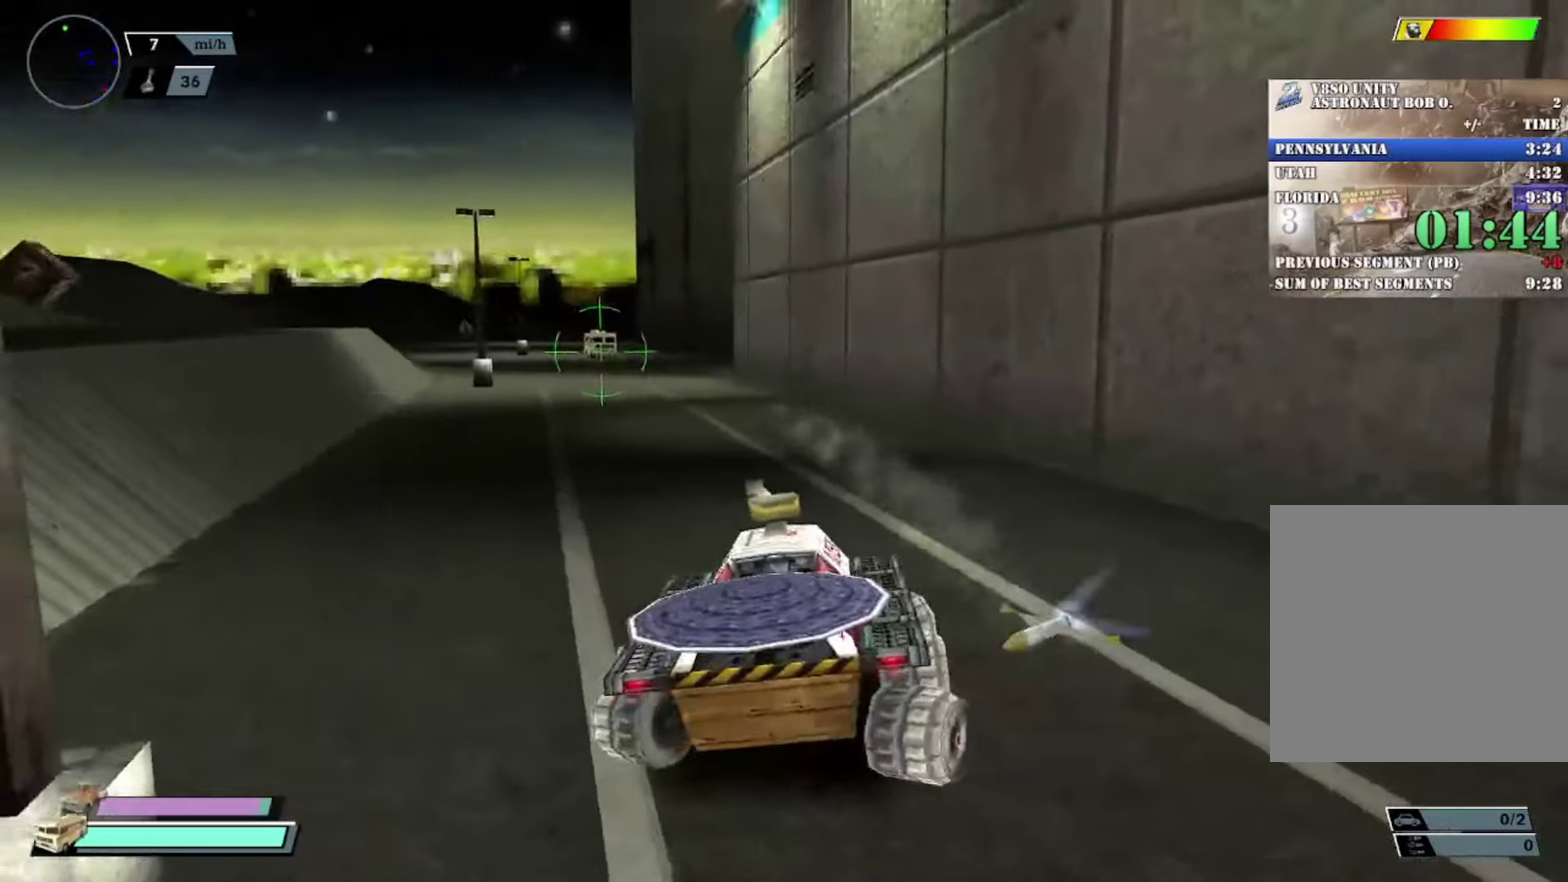
{"buttons": [], "left_stick": "center", "events": [[134, "left_stick", "left"], [267, "left_stick", "center"]]}
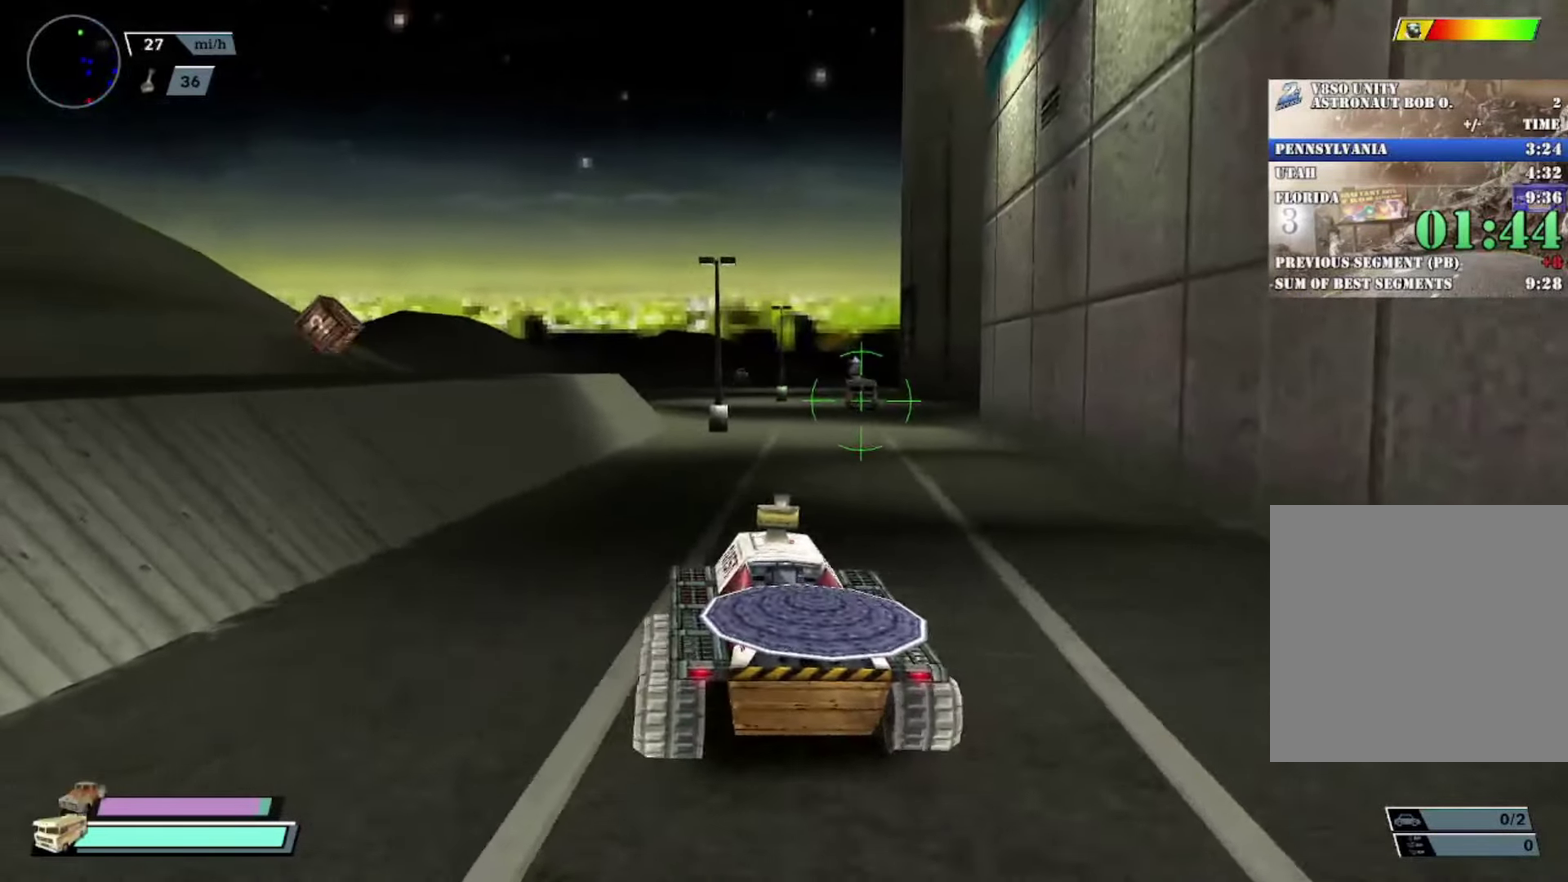
{"buttons": [], "left_stick": "center", "events": [[50, "left_stick", "right"], [233, "left_stick", "center"], [417, "left_stick", "right"], [467, "left_stick", "center"]]}
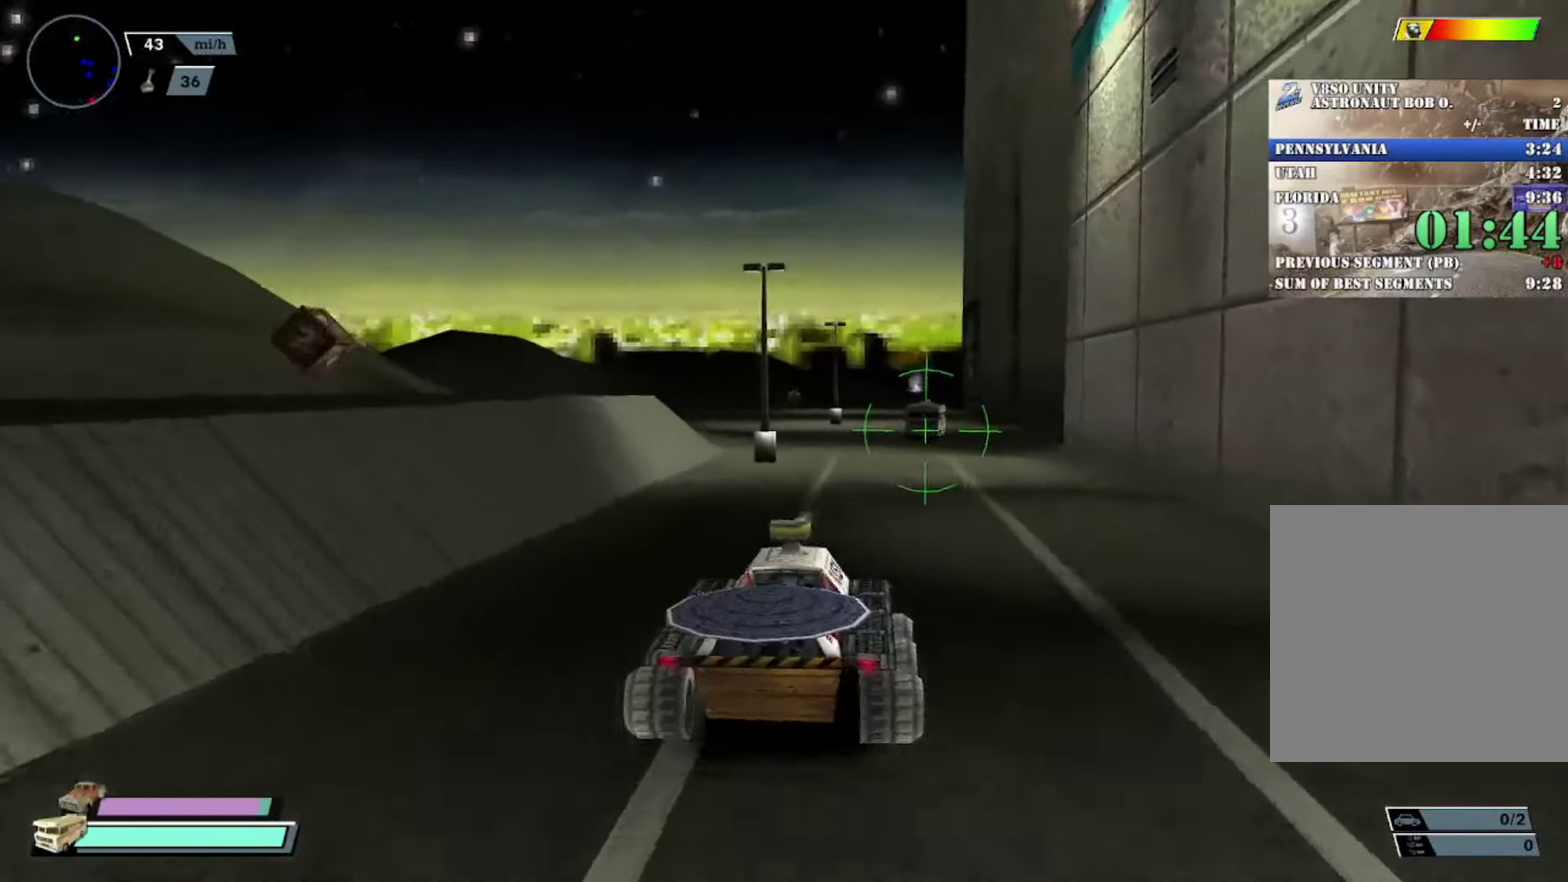
{"buttons": [], "left_stick": "center", "events": [[233, "left_stick", "left"], [350, "left_stick", "center"]]}
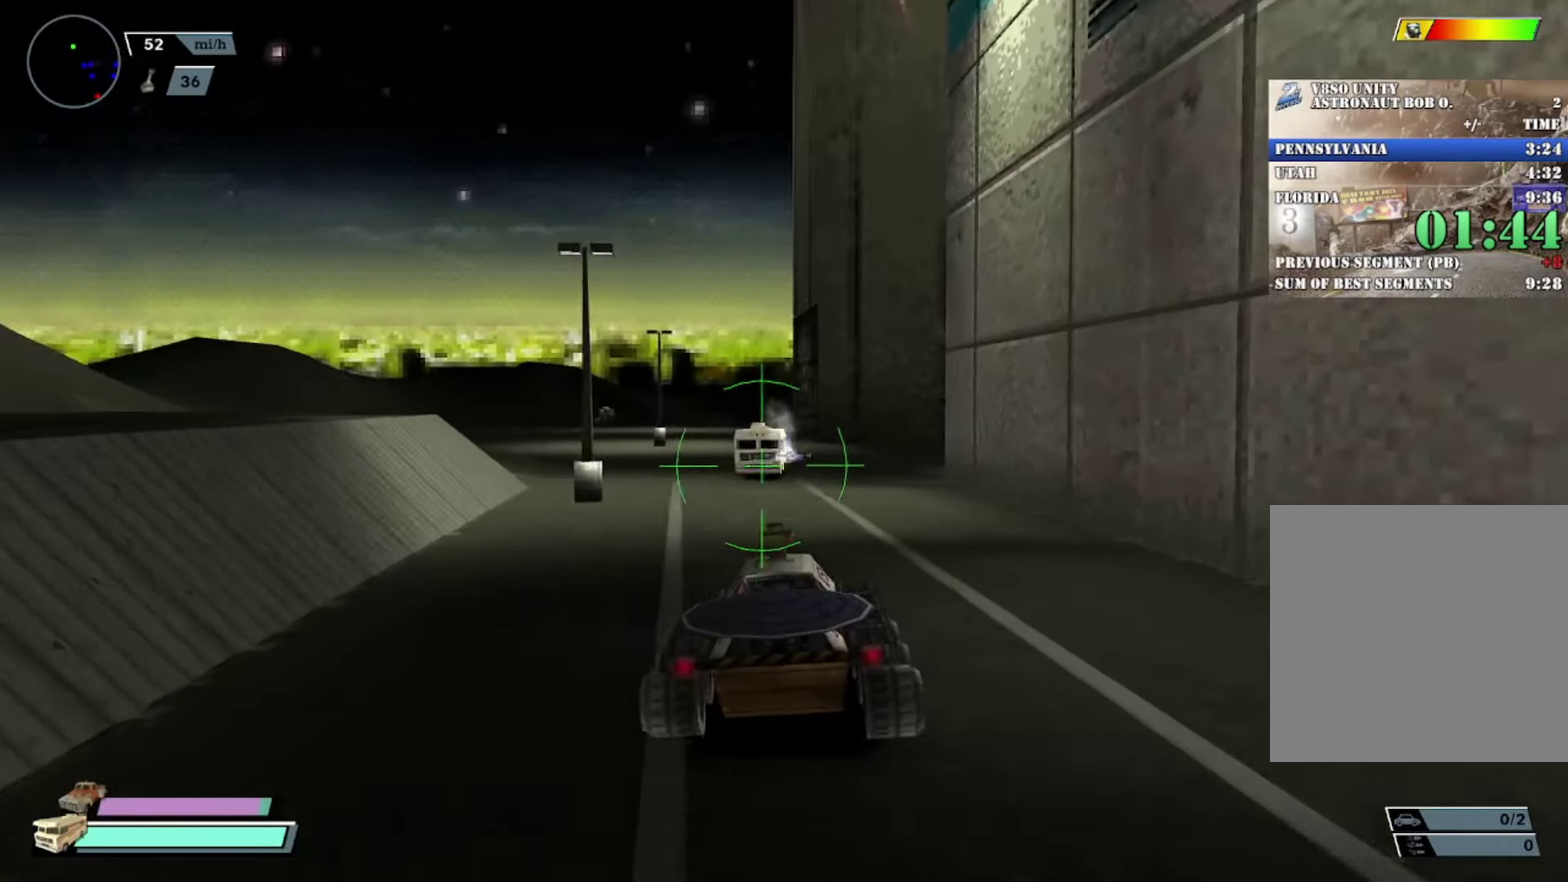
{"buttons": ["DPAD_UP"], "left_stick": "center", "events": [[83, "left_stick", "left"], [167, "left_stick", "center"], [317, "DPAD_DOWN", "down"], [384, "DPAD_DOWN", "up"], [484, "DPAD_UP", "down"]]}
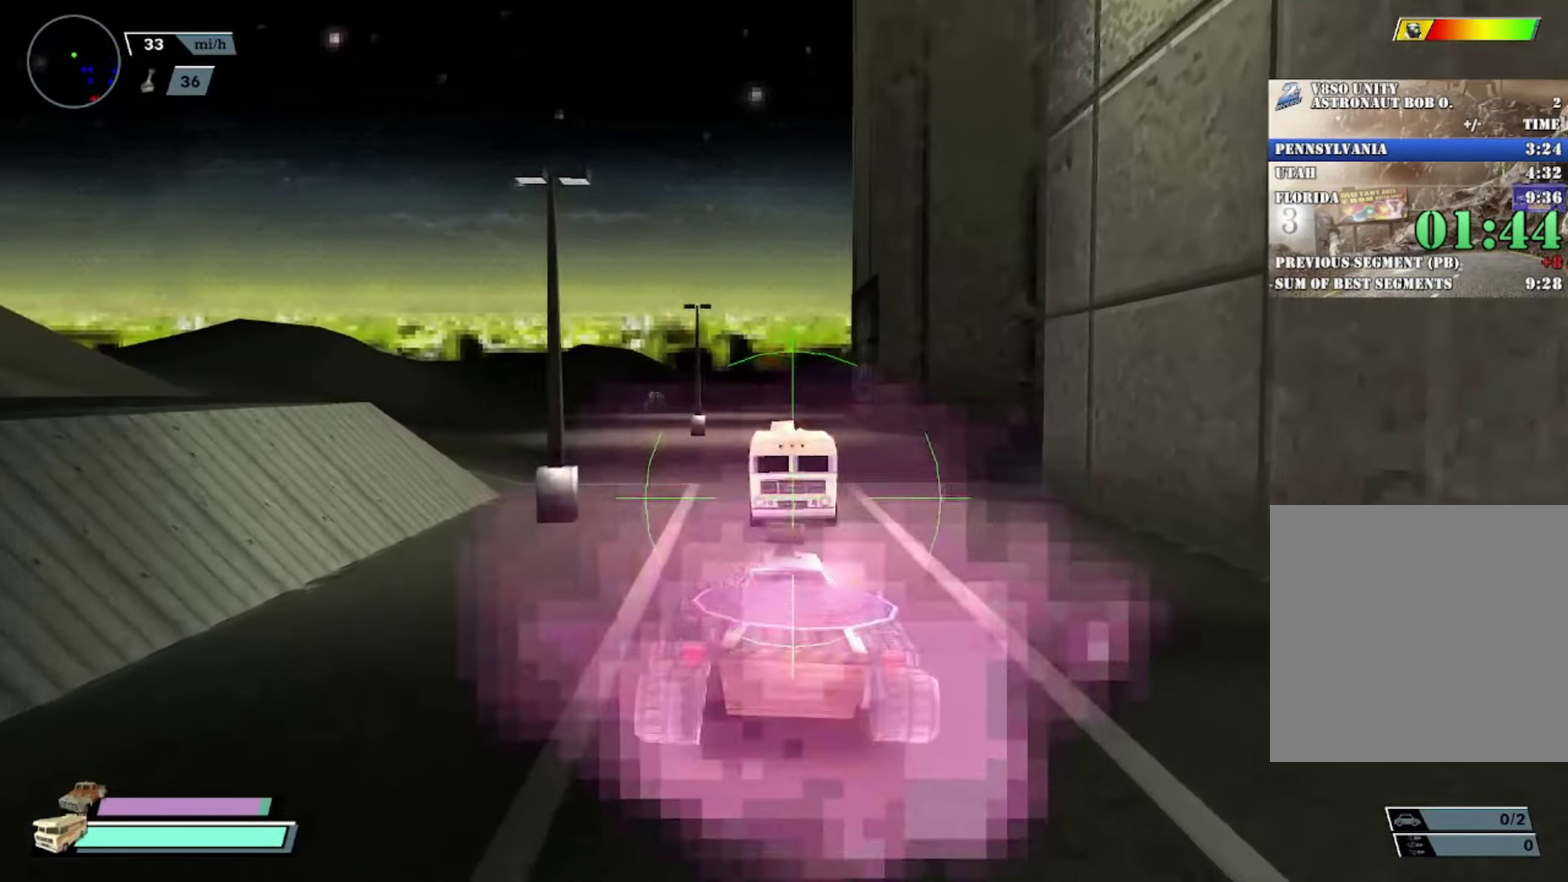
{"buttons": [], "left_stick": "center", "events": [[50, "DPAD_UP", "up"], [133, "DPAD_UP", "down"], [150, "A", "down"], [216, "DPAD_UP", "up"], [250, "A", "up"], [300, "B", "down"], [400, "B", "up"]]}
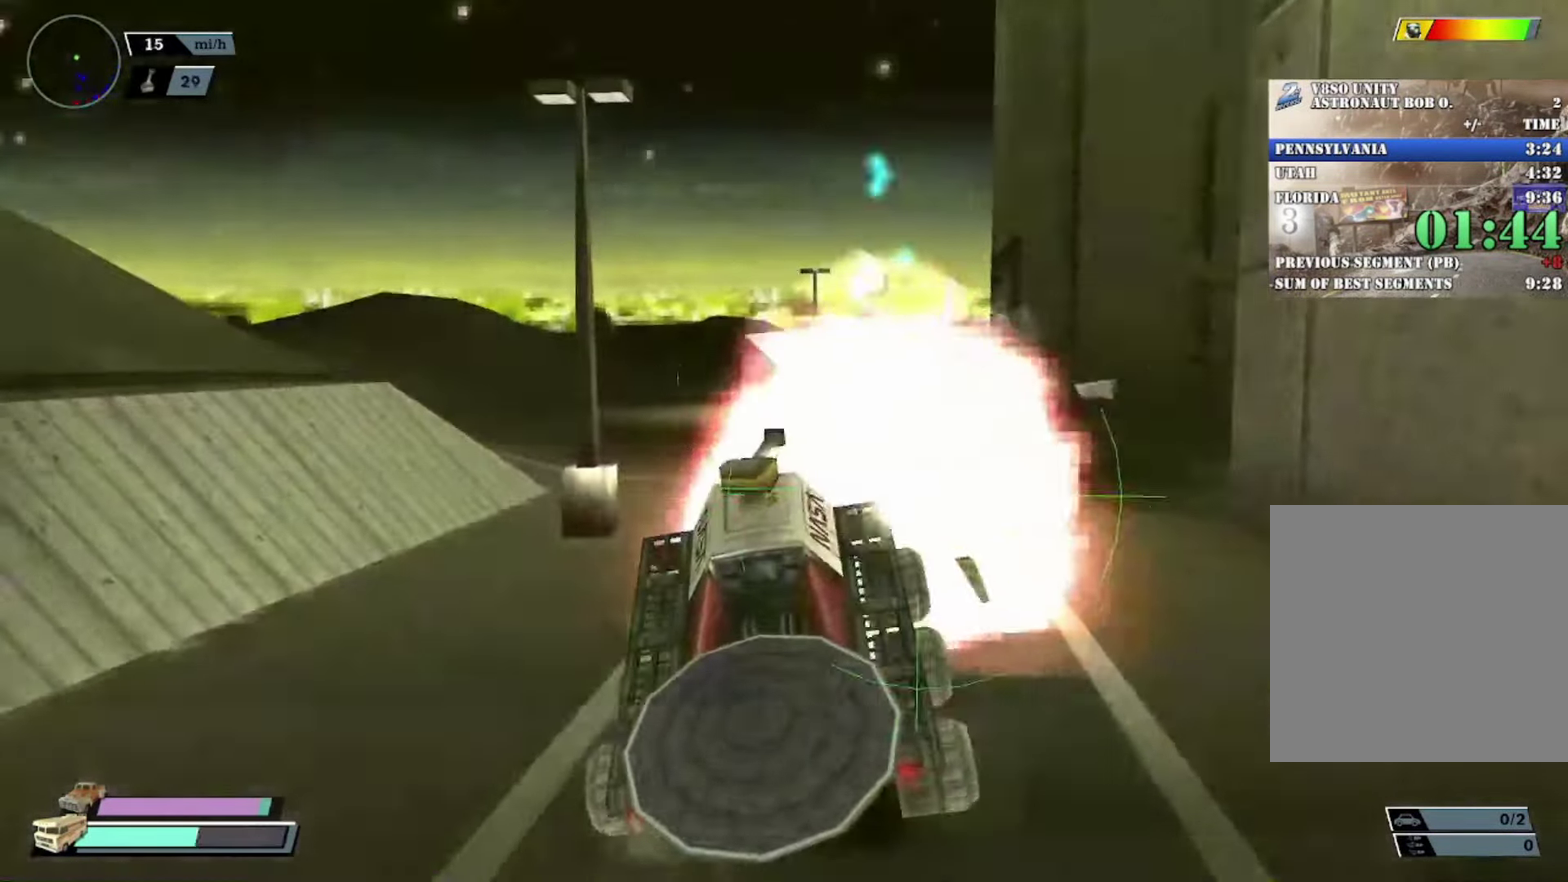
{"buttons": [], "left_stick": "center", "events": [[50, "left_stick", "right"], [300, "left_stick", "center"]]}
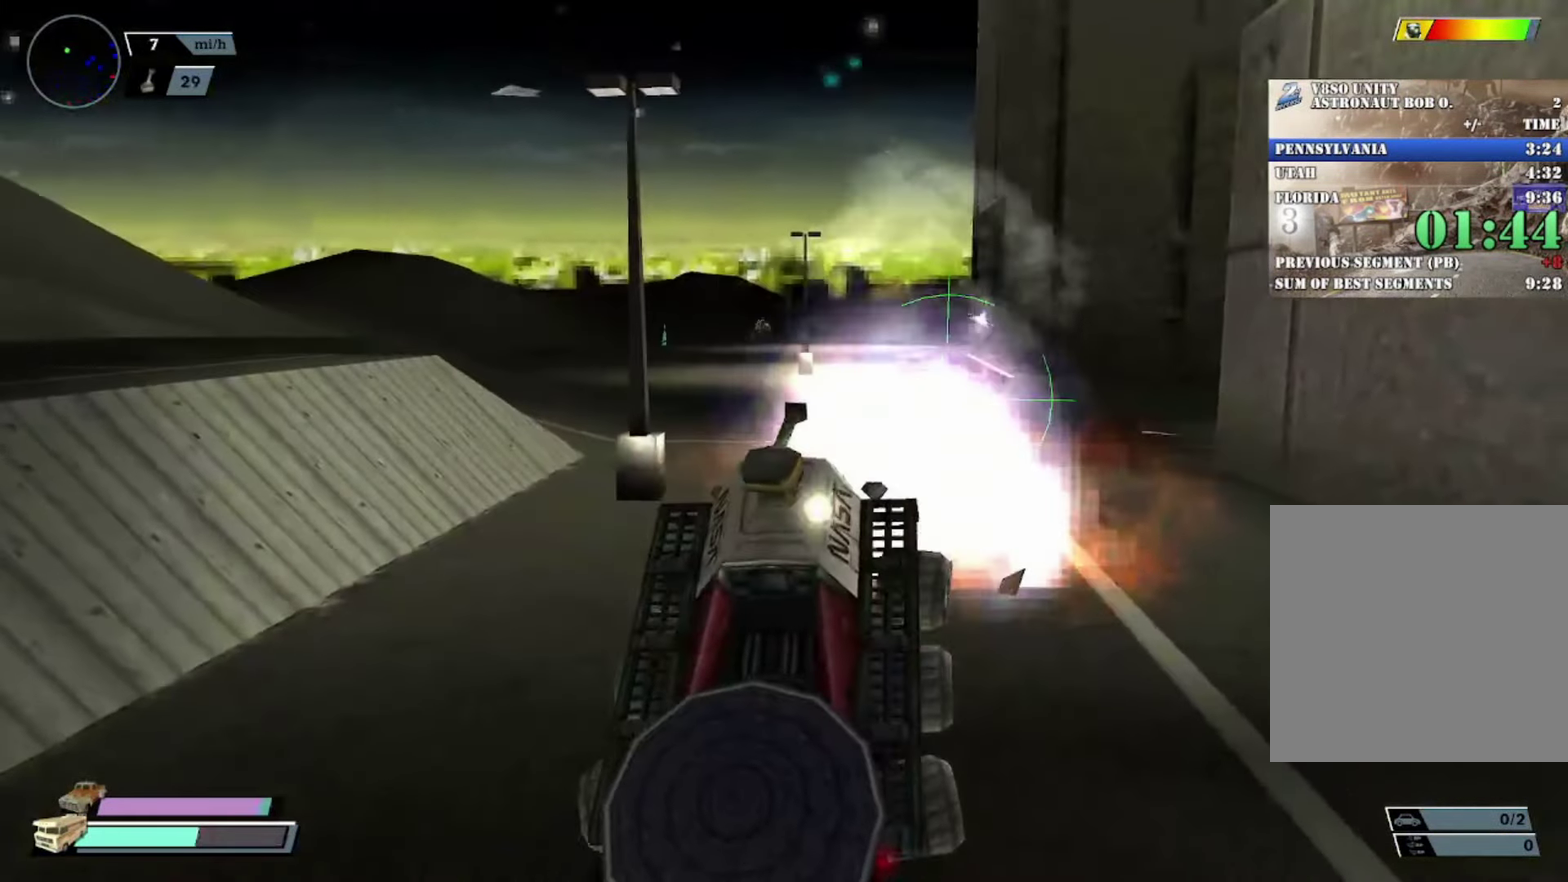
{"buttons": [], "left_stick": "center", "events": []}
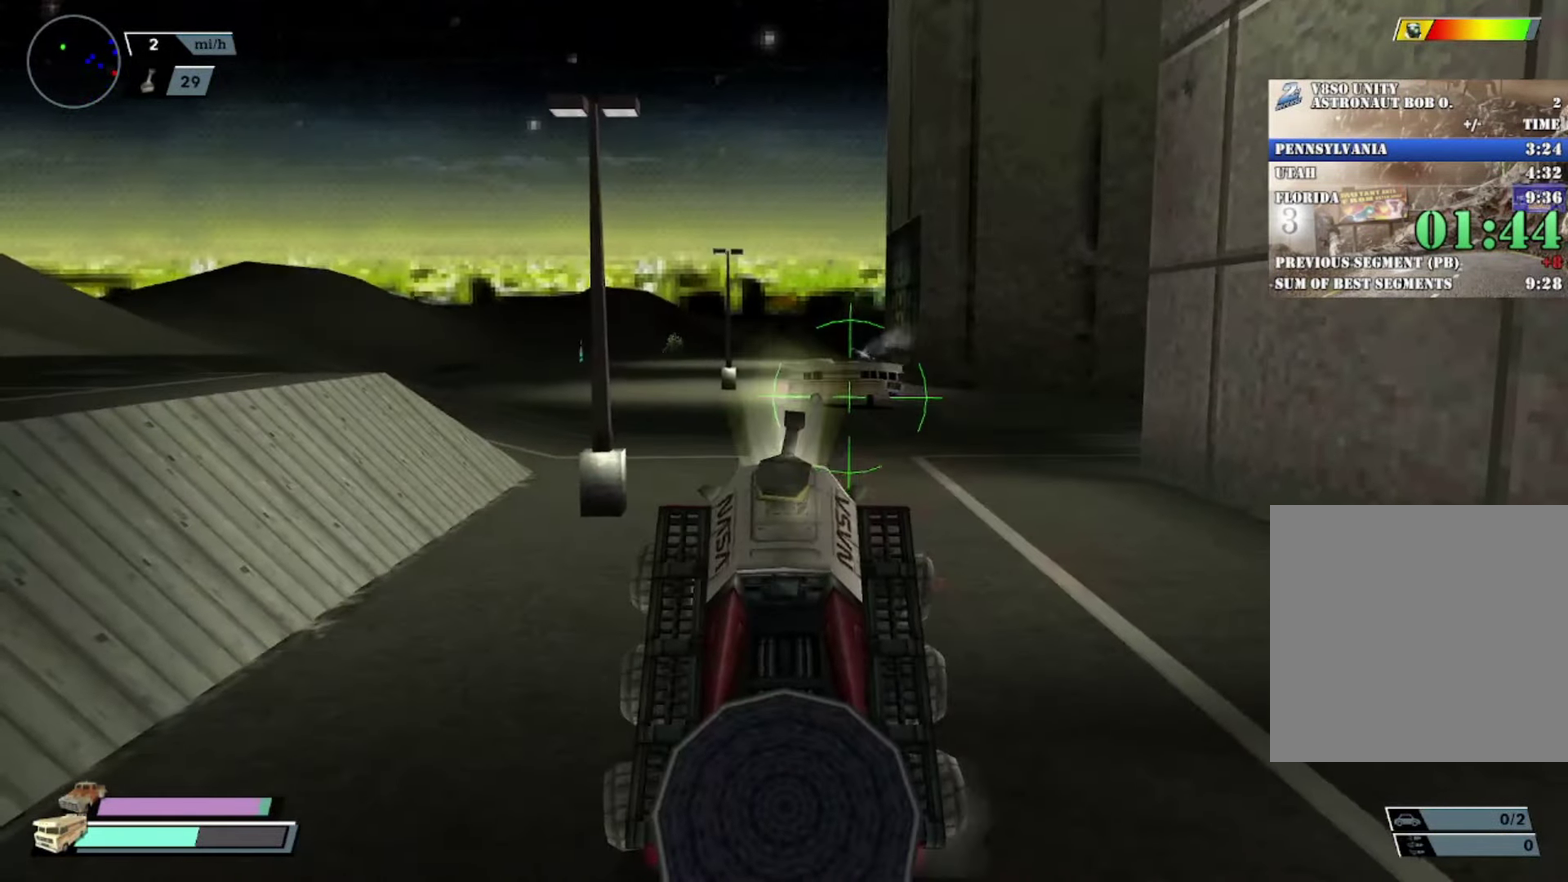
{"buttons": [], "left_stick": "right", "events": [[484, "left_stick", "right"]]}
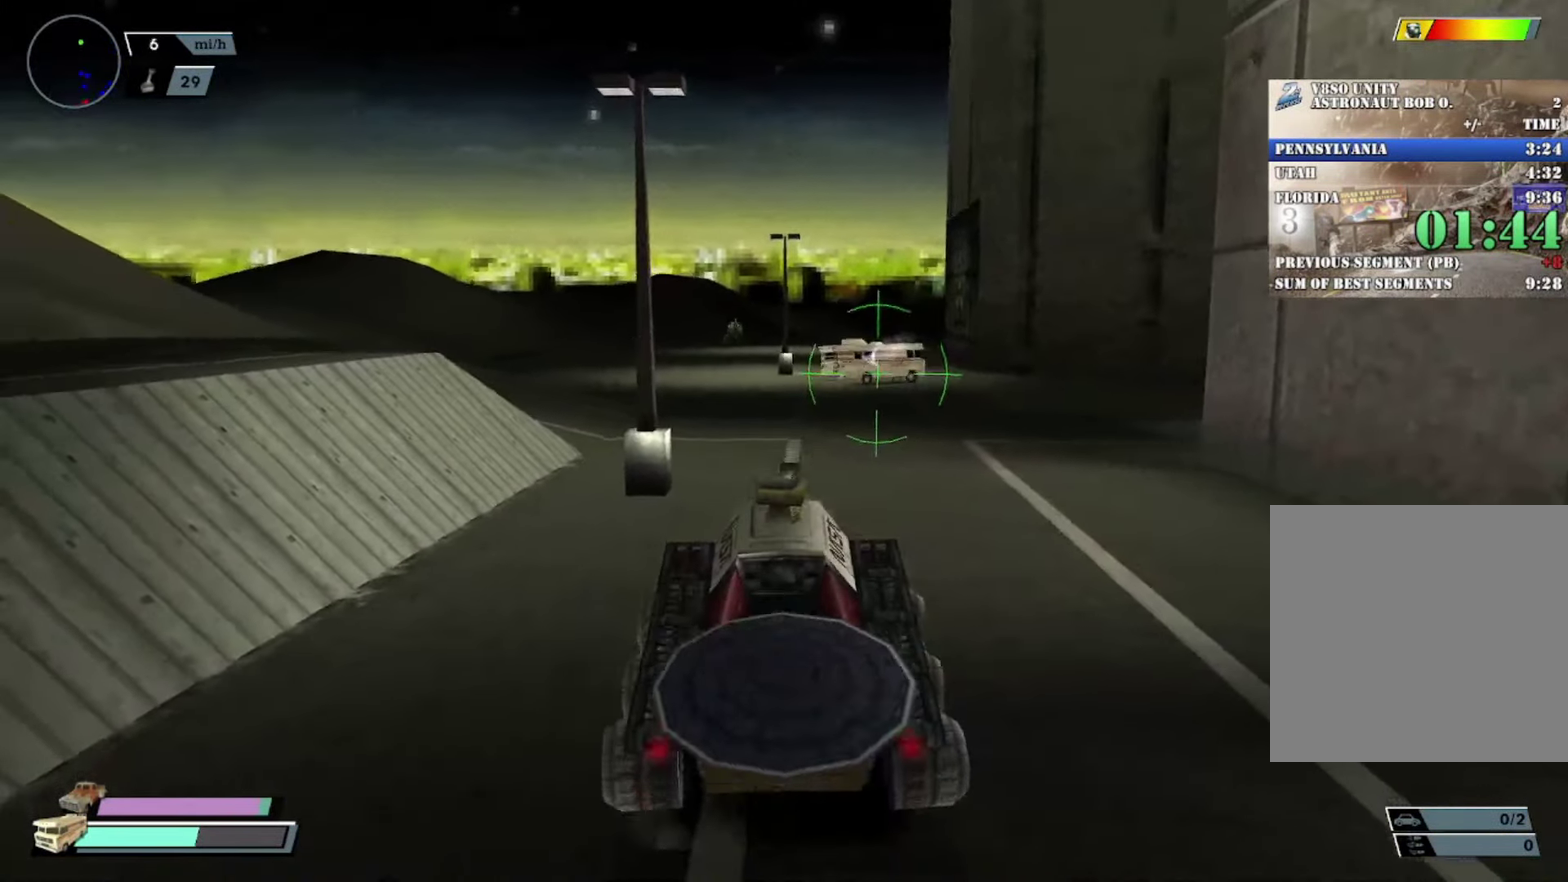
{"buttons": [], "left_stick": "center", "events": [[116, "left_stick", "center"], [317, "left_stick", "right"], [434, "left_stick", "center"]]}